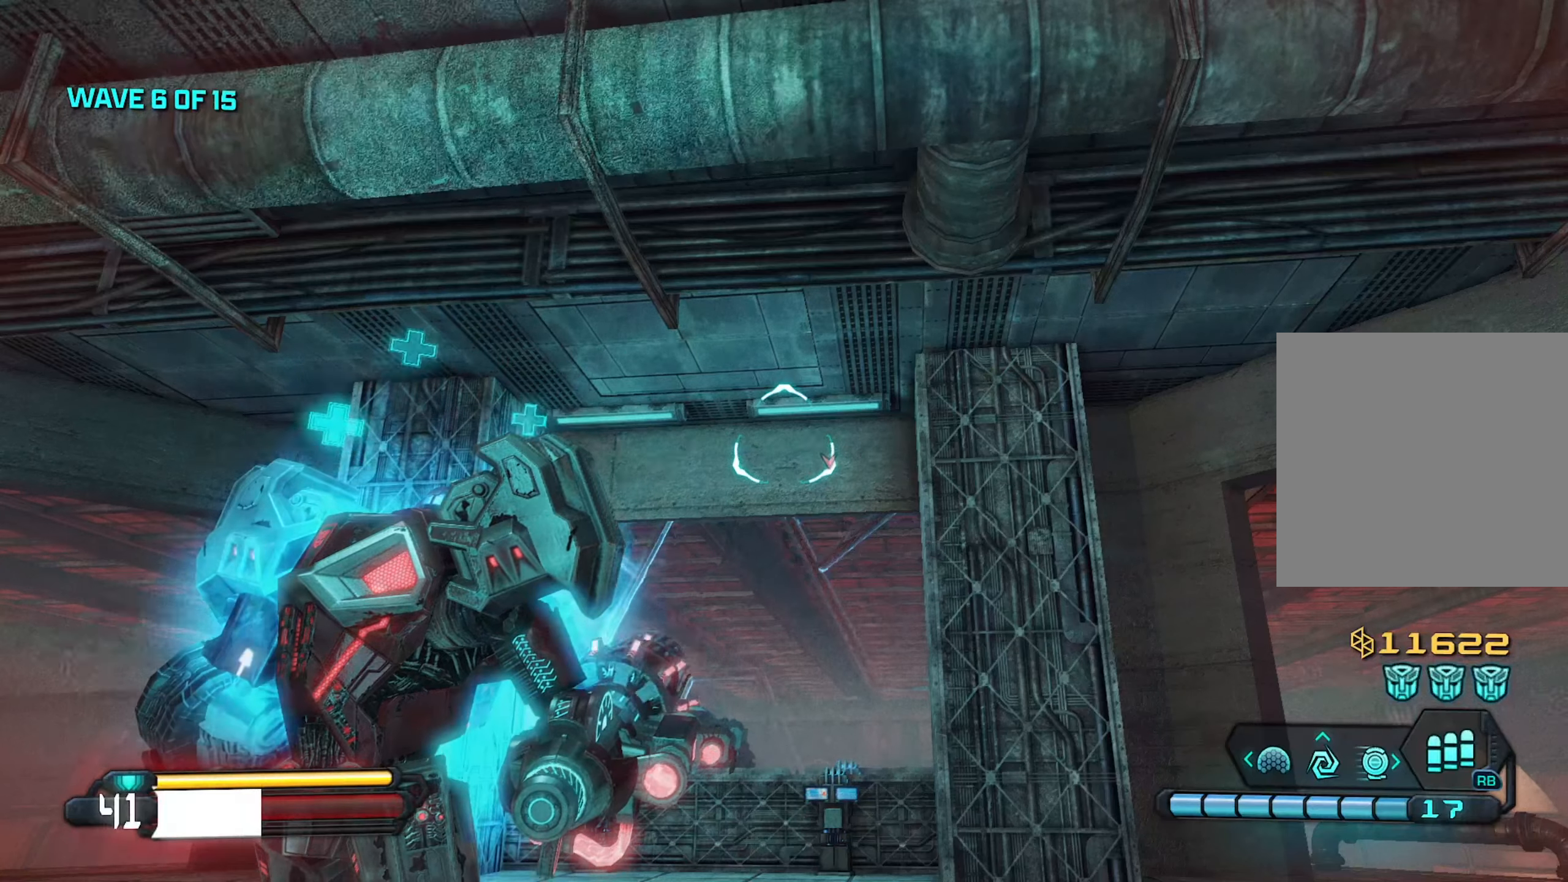
Gameplay with a controller (Xbox layout); each line is a JSON object with the inputs held at the frame after it. "events" lists button and stick changes between this image and that frame as [ms after this image, input, new state], when the widget could be followed in between.
{"buttons": [], "left_stick": "down-right", "right_stick": "down-right", "events": [[183, "right_stick", "down-right"], [217, "left_stick", "down-right"]]}
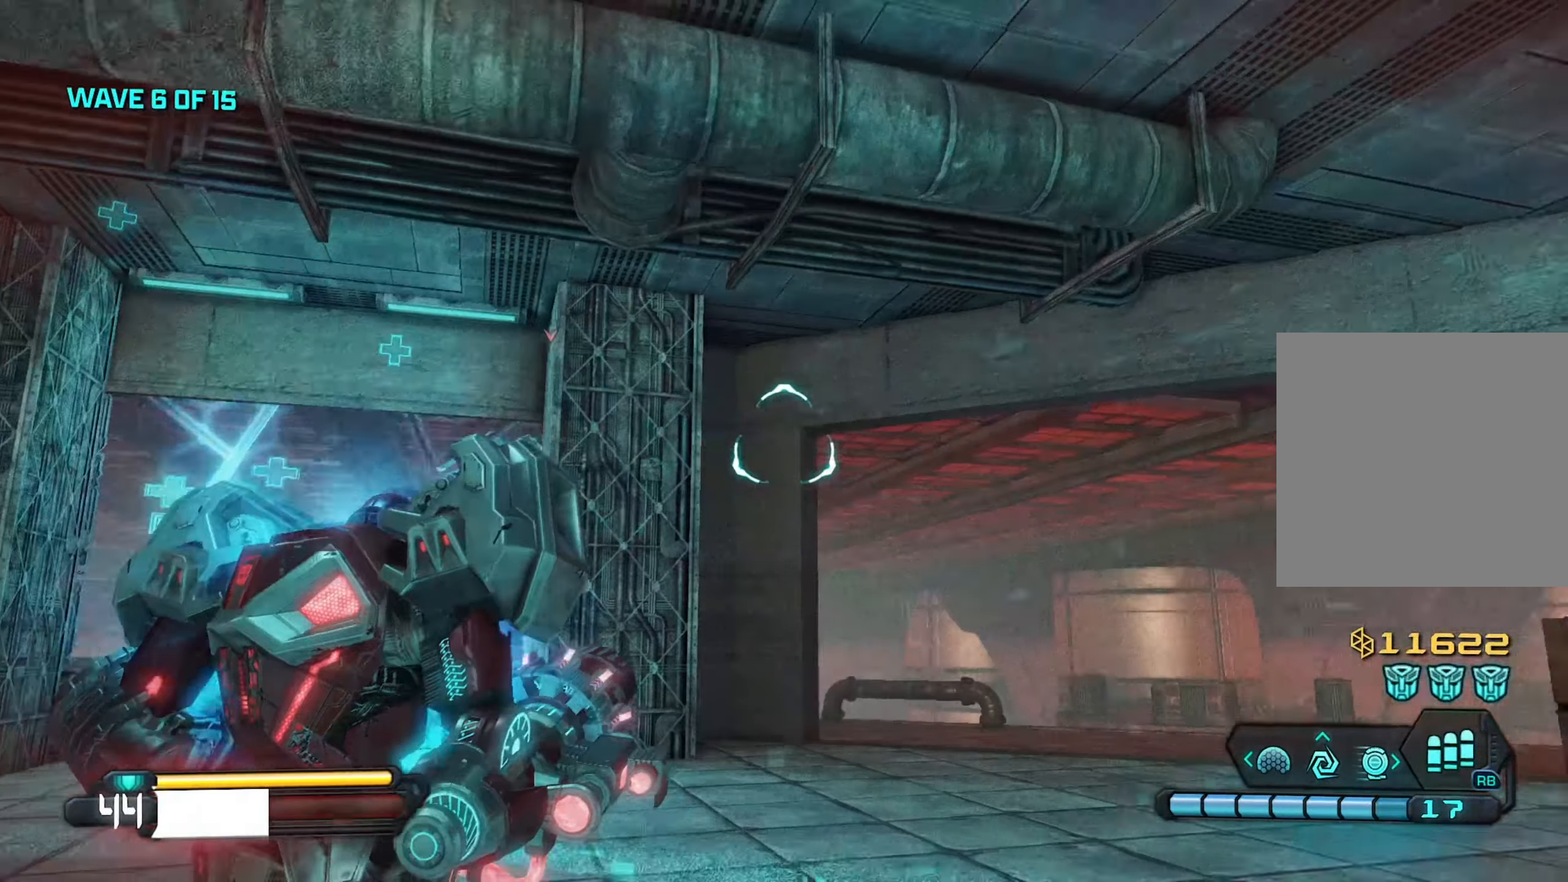
{"buttons": [], "left_stick": "down-right", "right_stick": "down-right", "events": []}
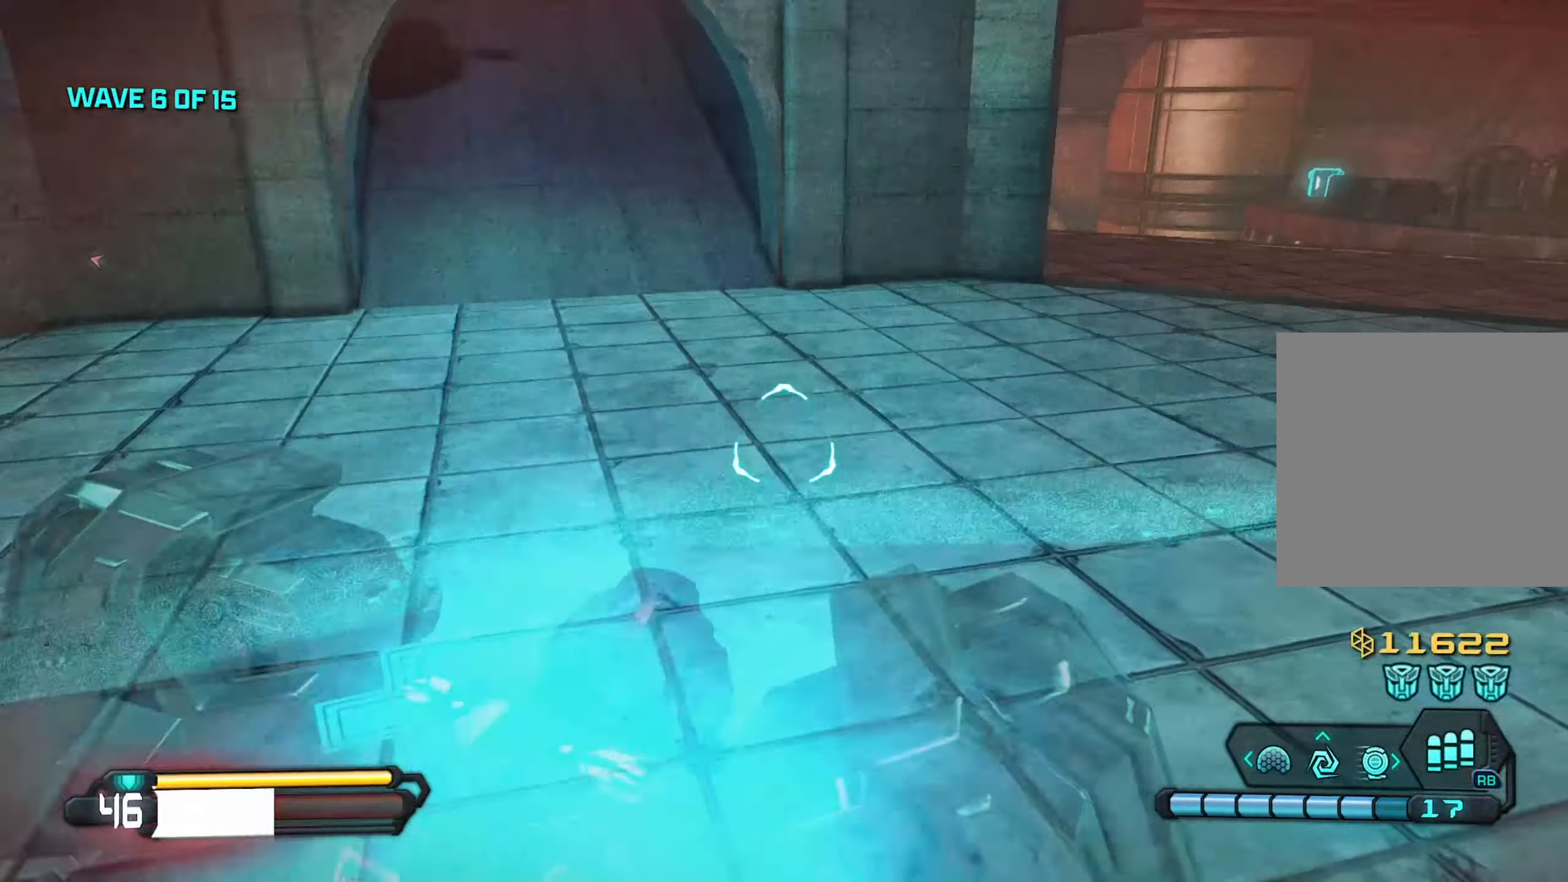
{"buttons": [], "left_stick": "up-right", "right_stick": "up", "events": [[67, "left_stick", "right"], [150, "right_stick", "center"], [317, "left_stick", "up-right"], [400, "right_stick", "up"]]}
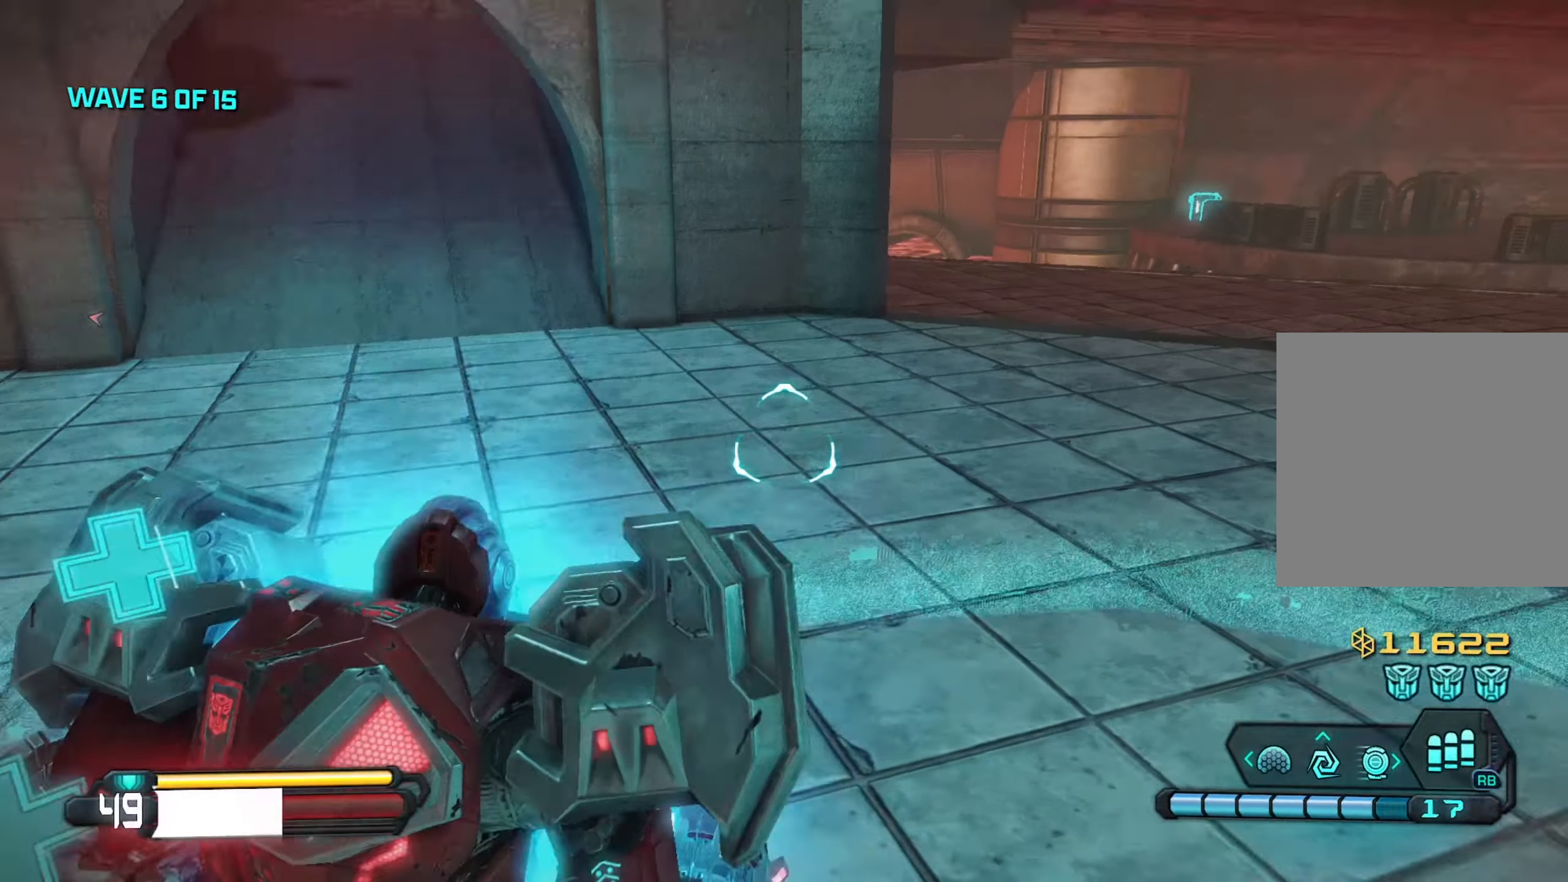
{"buttons": [], "left_stick": "left", "right_stick": "up-right", "events": [[217, "right_stick", "center"], [267, "right_stick", "right"], [450, "right_stick", "up-right"], [467, "left_stick", "left"]]}
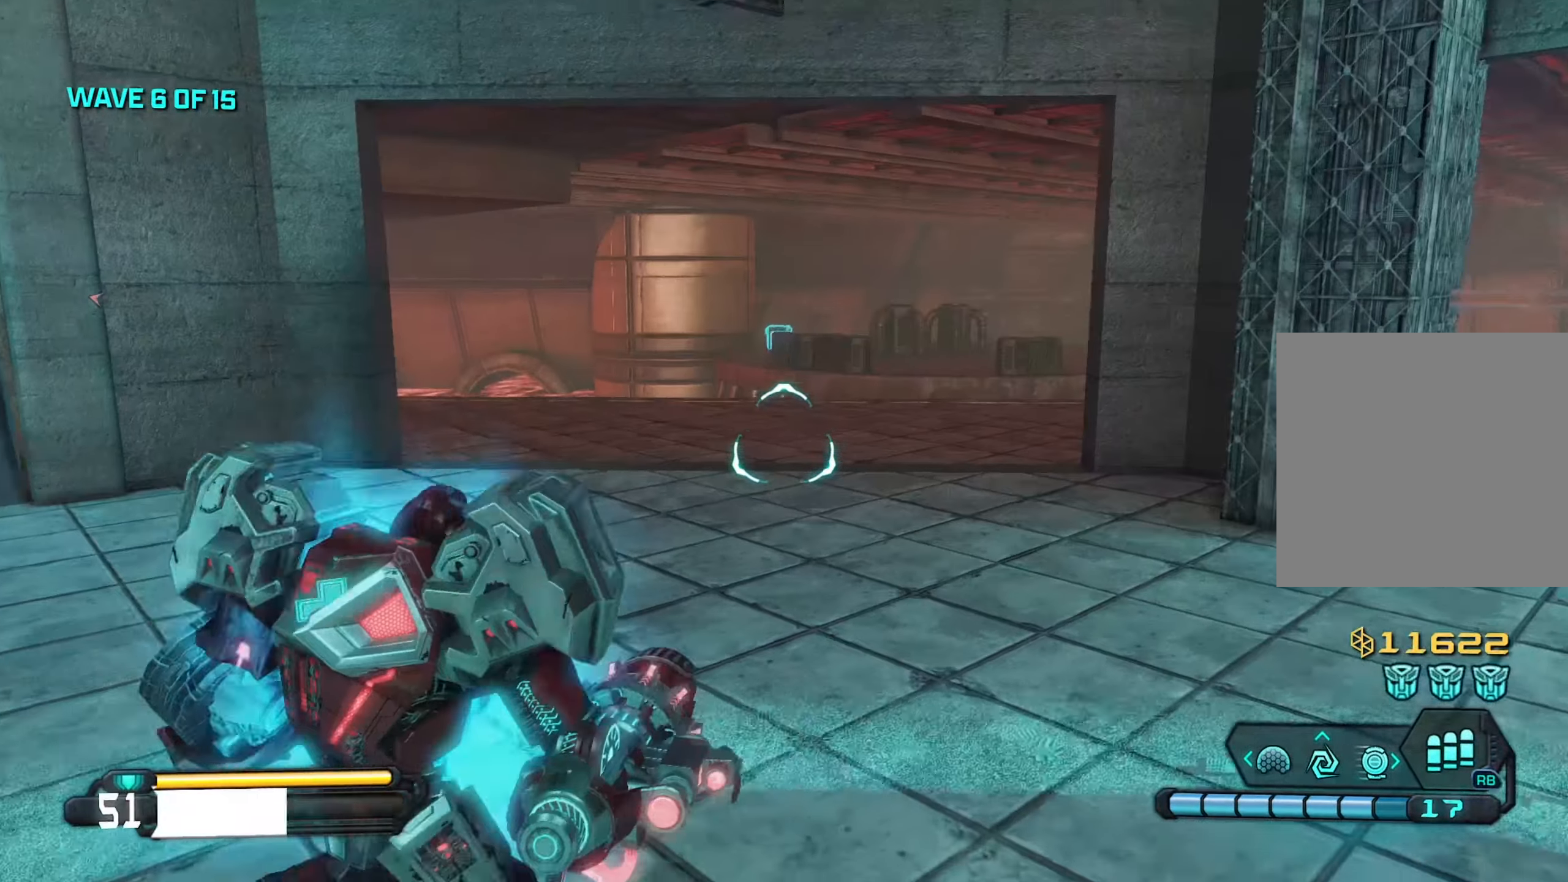
{"buttons": ["L2"], "left_stick": "left", "right_stick": "center", "events": [[200, "right_stick", "up"], [467, "right_stick", "center"], [483, "L2", "down"]]}
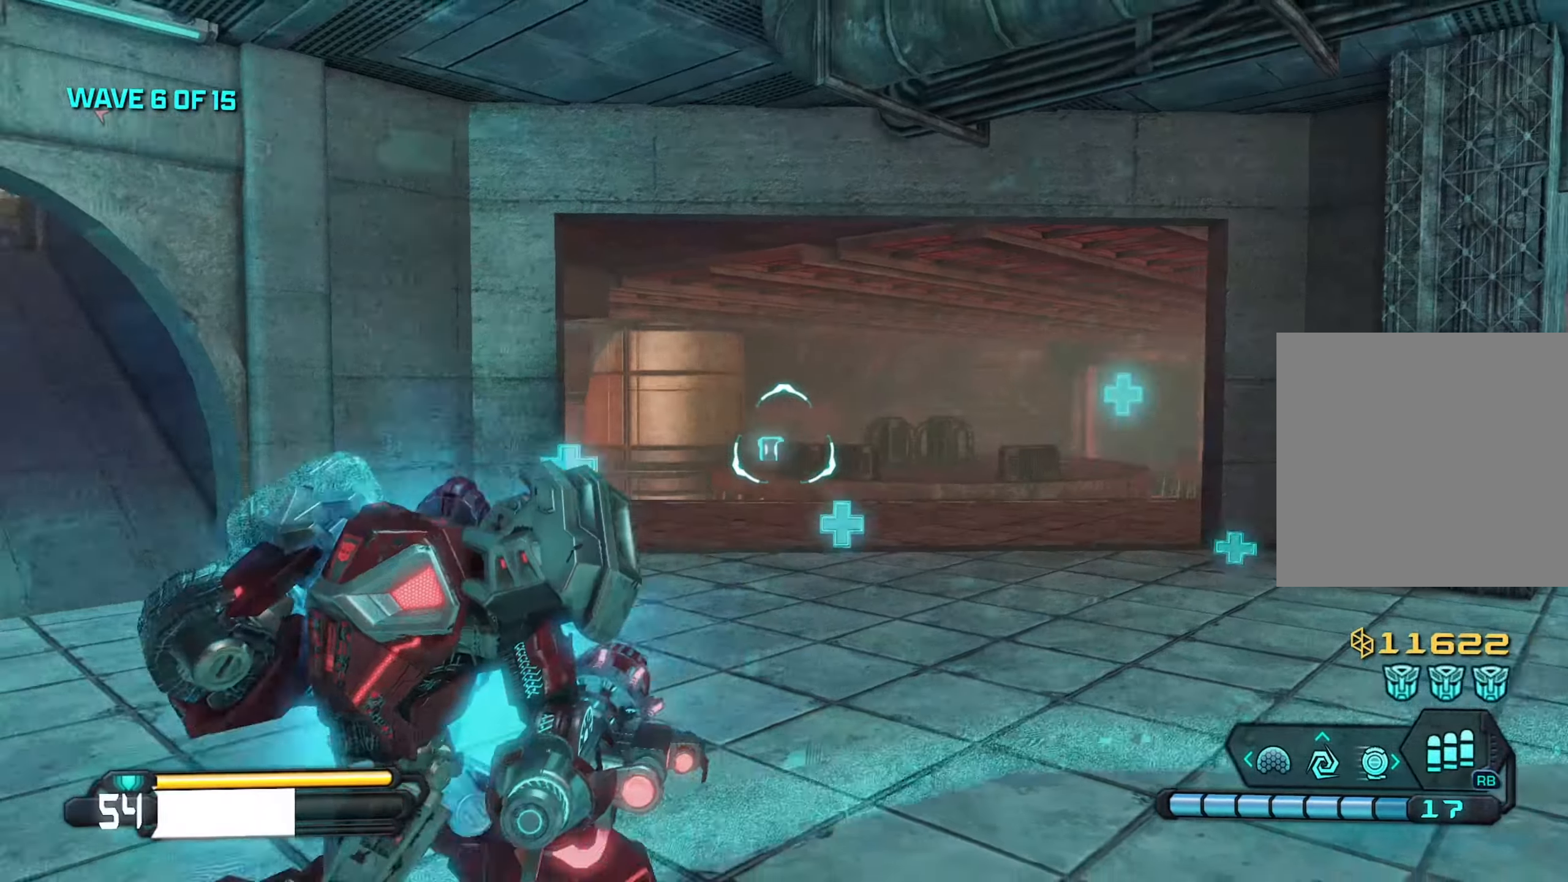
{"buttons": ["L2"], "left_stick": "center", "right_stick": "center", "events": [[383, "left_stick", "center"]]}
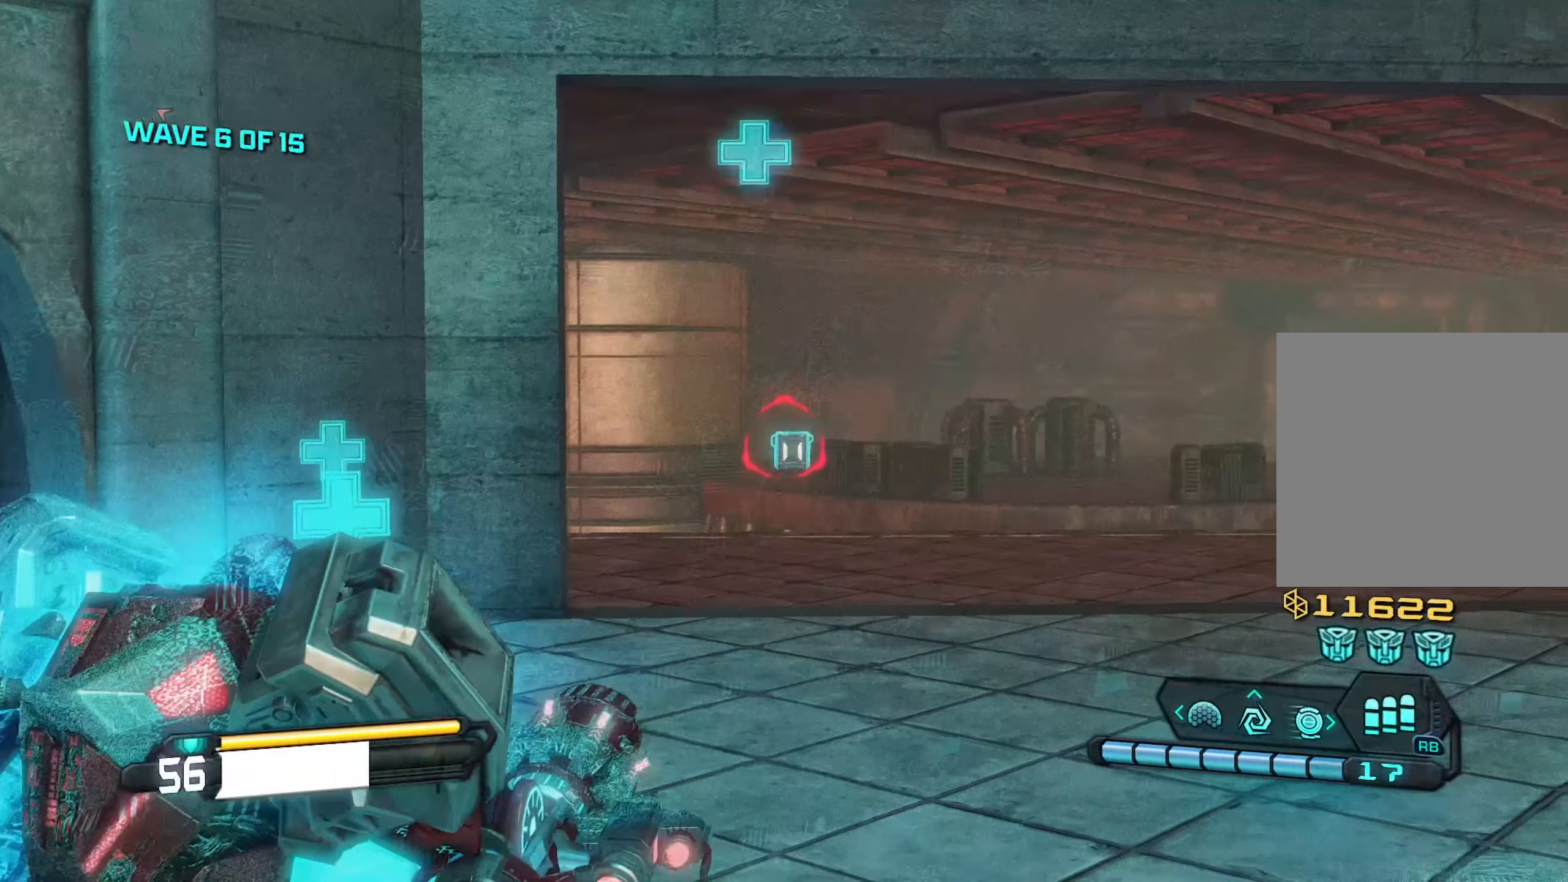
{"buttons": ["L2"], "left_stick": "center", "right_stick": "center", "events": [[284, "R2", "down"], [367, "R2", "up"]]}
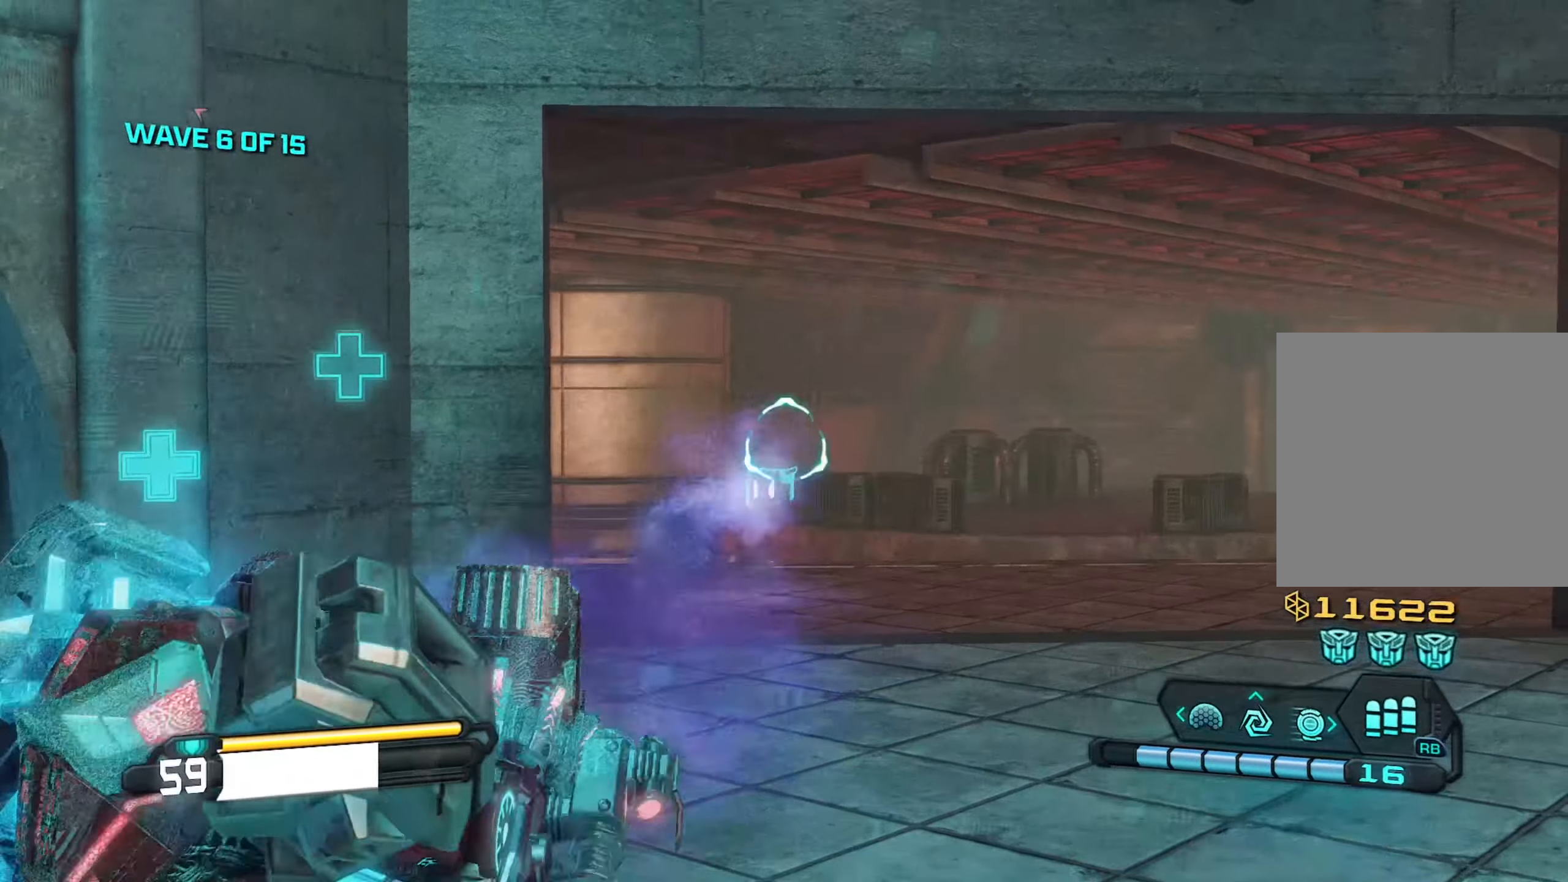
{"buttons": ["L2"], "left_stick": "center", "right_stick": "center", "events": []}
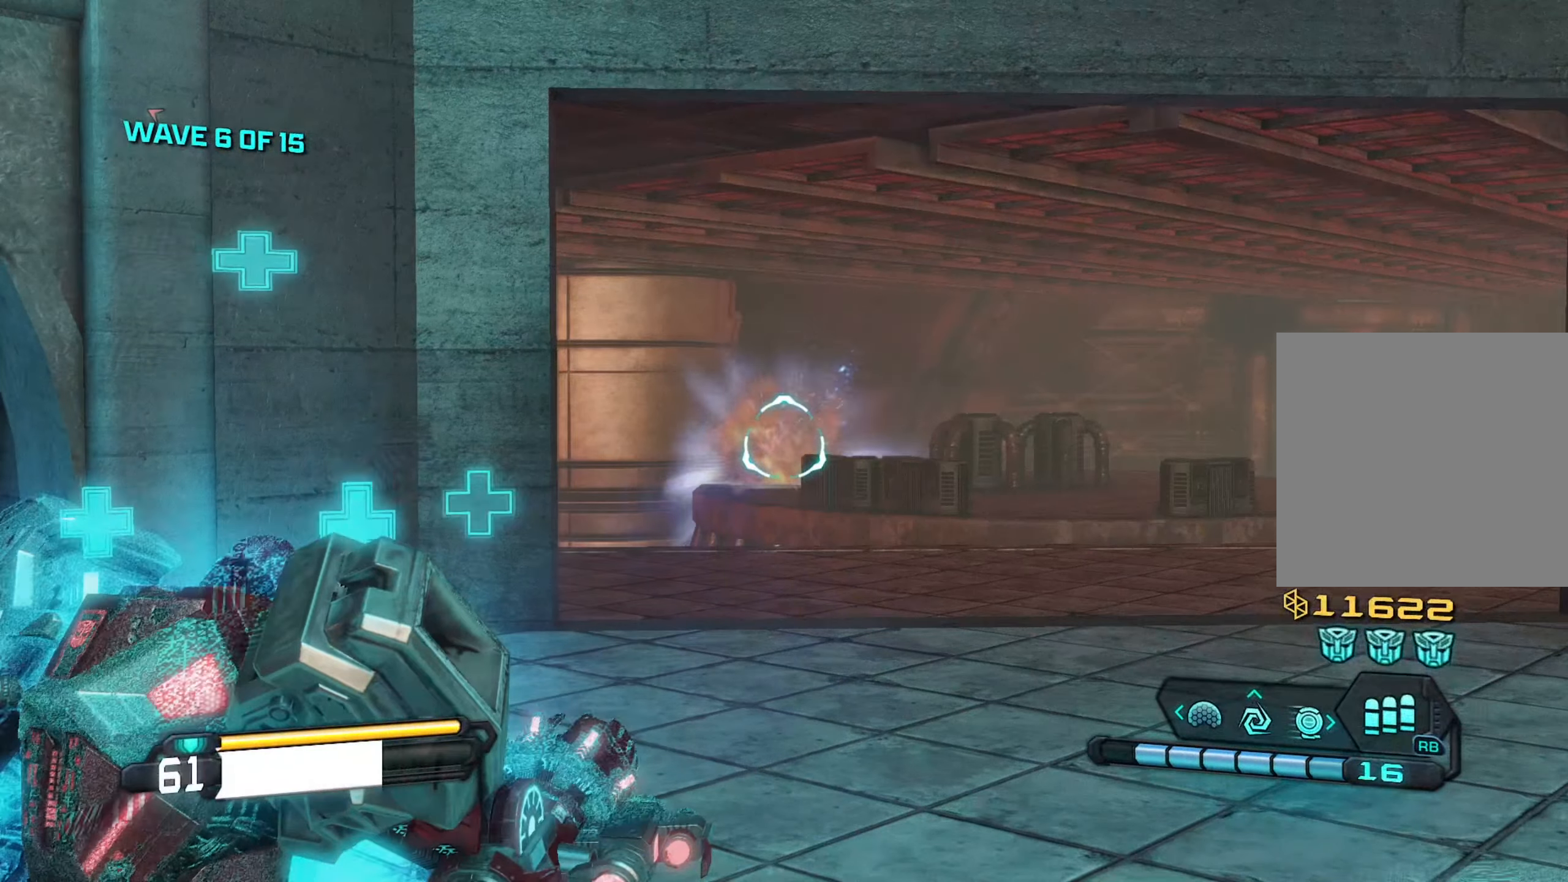
{"buttons": [], "left_stick": "down-right", "right_stick": "left", "events": [[84, "X", "down"], [184, "X", "up"], [200, "L2", "up"], [217, "right_stick", "left"], [350, "left_stick", "down-right"]]}
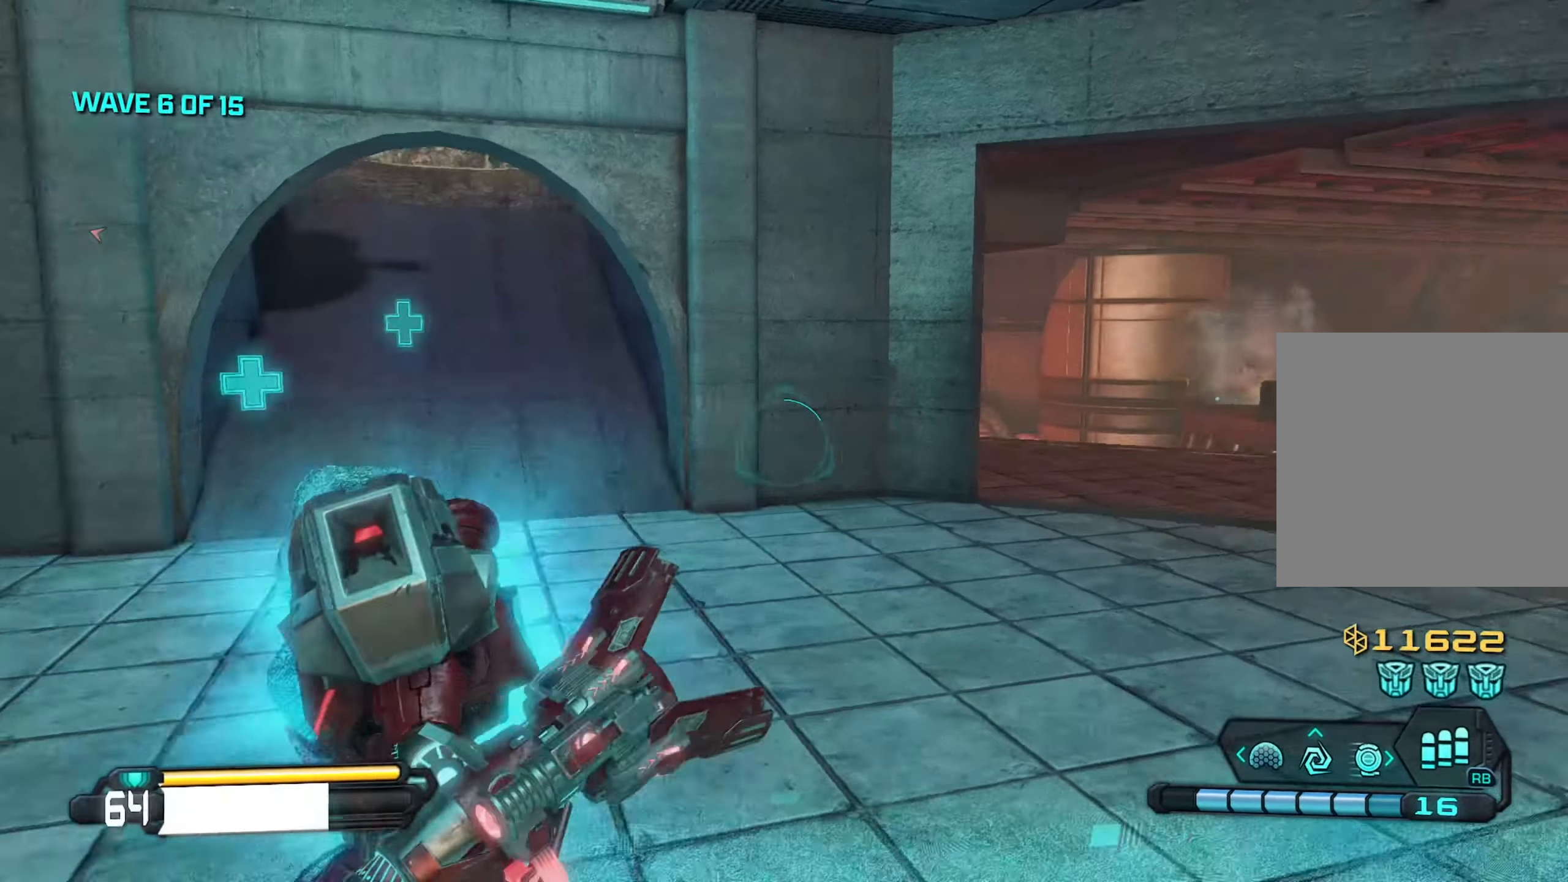
{"buttons": [], "left_stick": "center", "right_stick": "center", "events": [[400, "right_stick", "center"], [417, "left_stick", "center"]]}
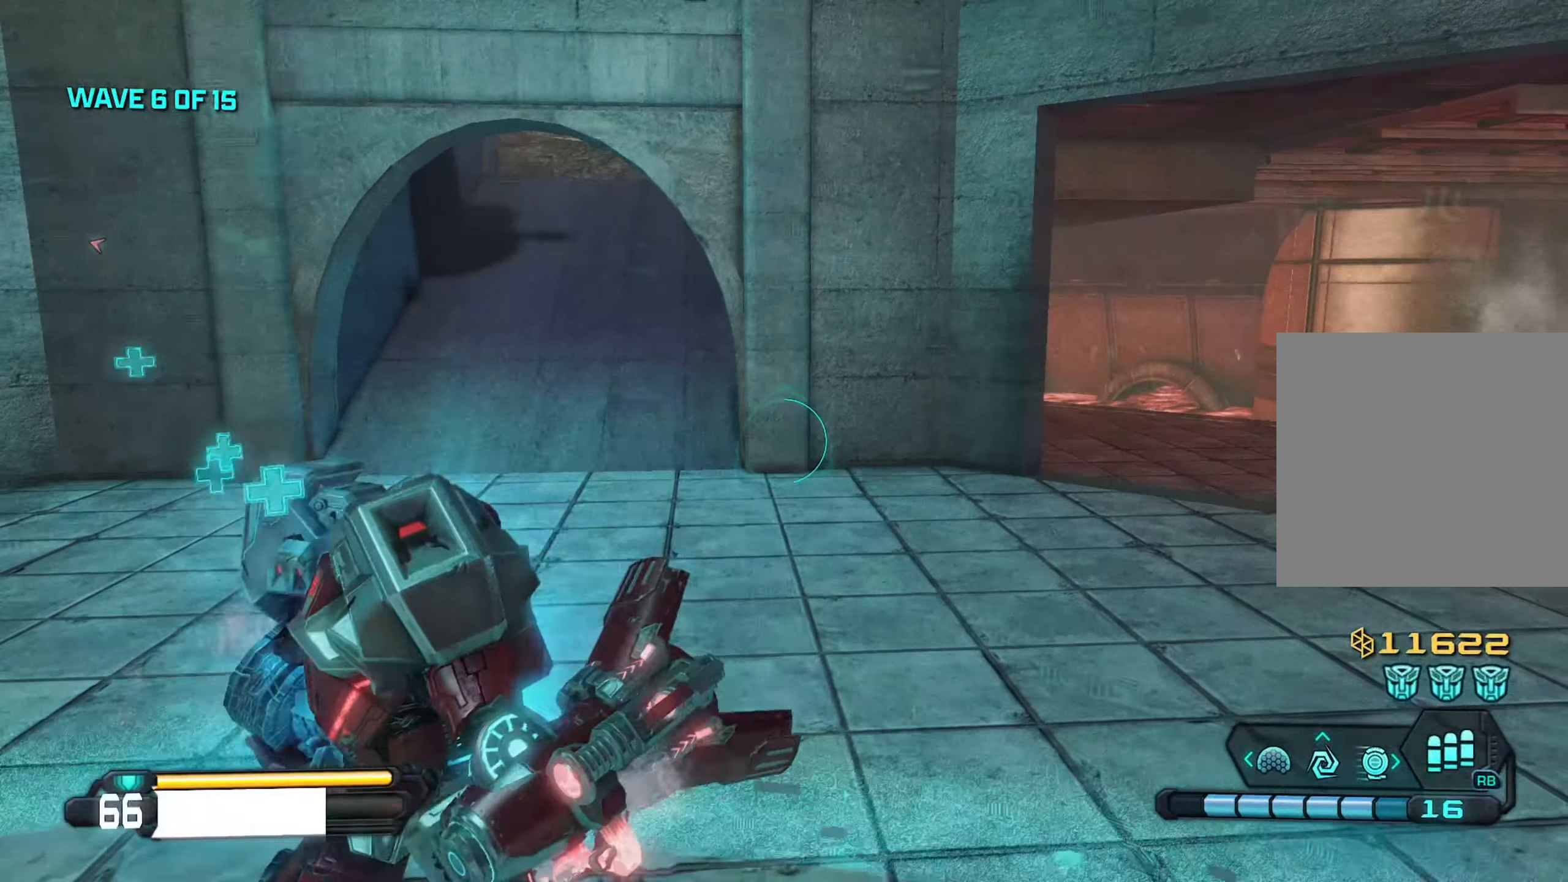
{"buttons": [], "left_stick": "center", "right_stick": "center", "events": []}
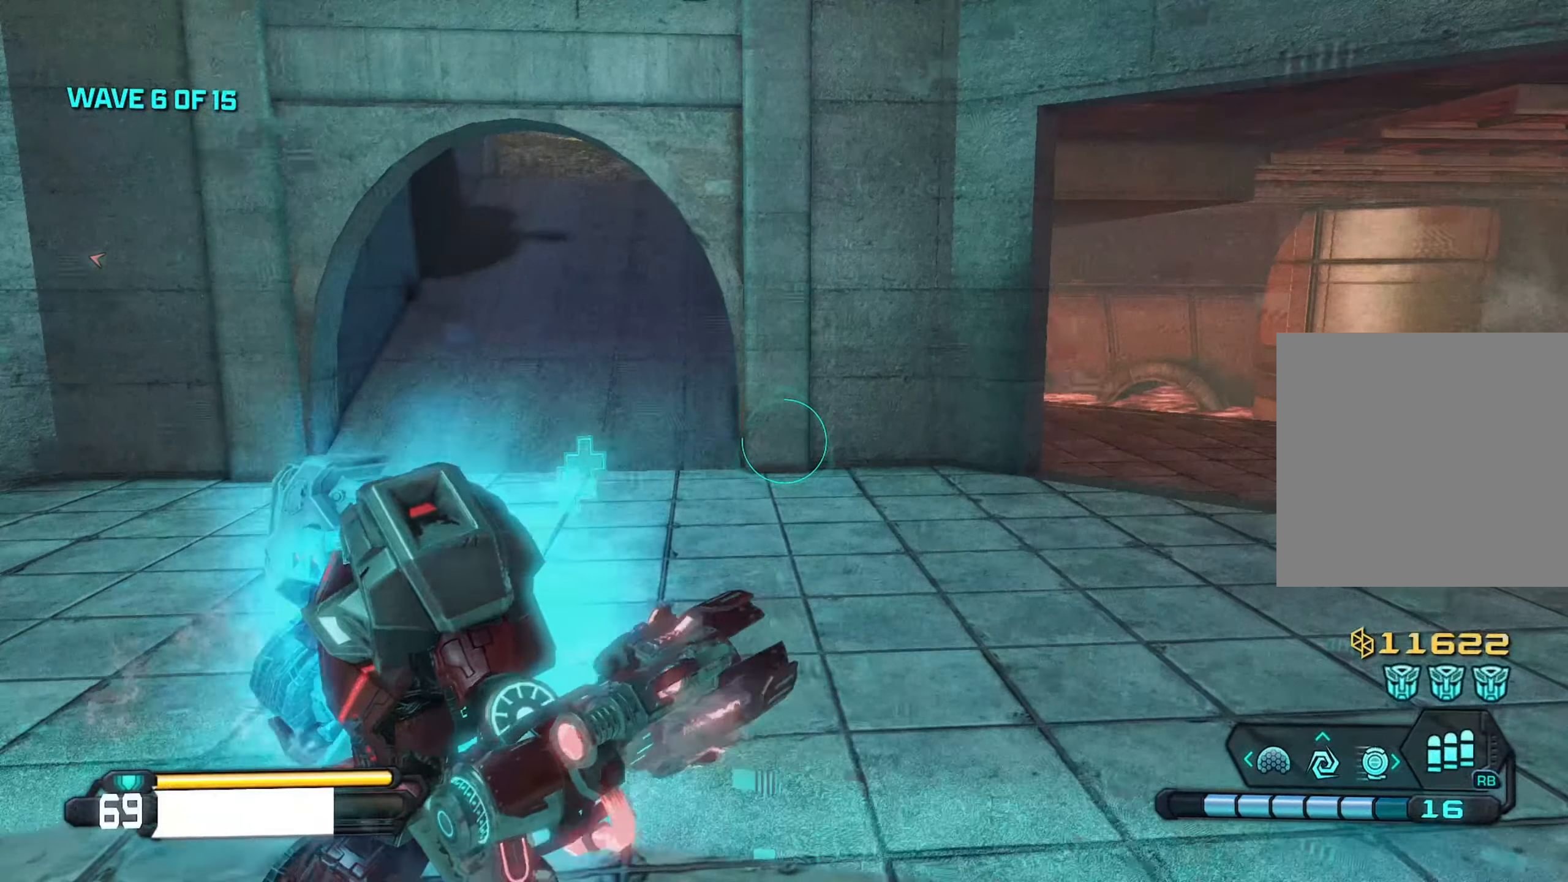
{"buttons": [], "left_stick": "center", "right_stick": "center", "events": []}
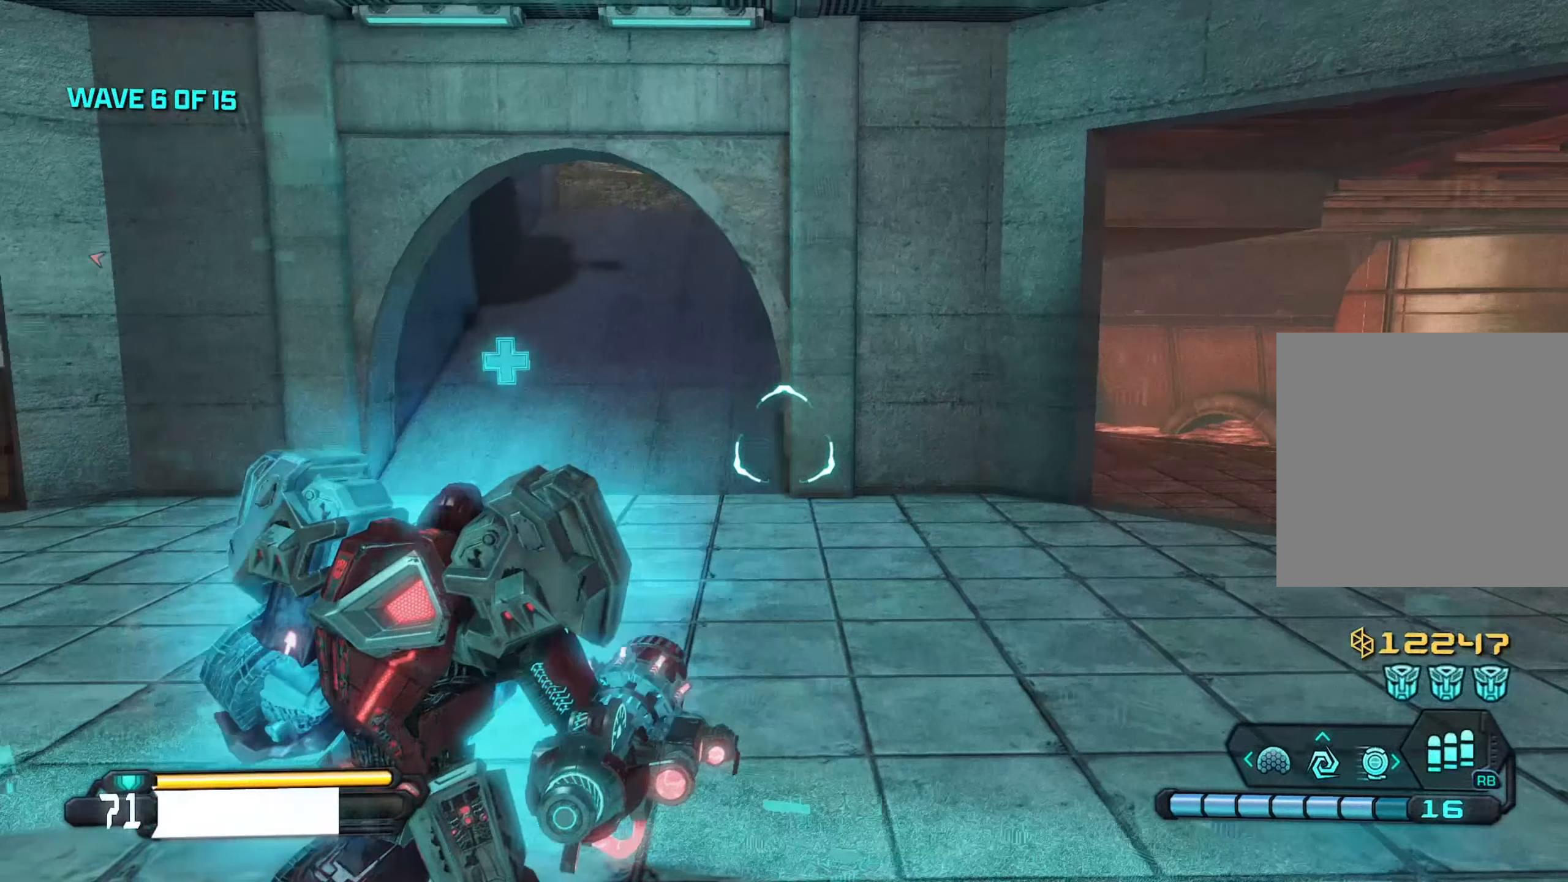
{"buttons": [], "left_stick": "center", "right_stick": "center", "events": []}
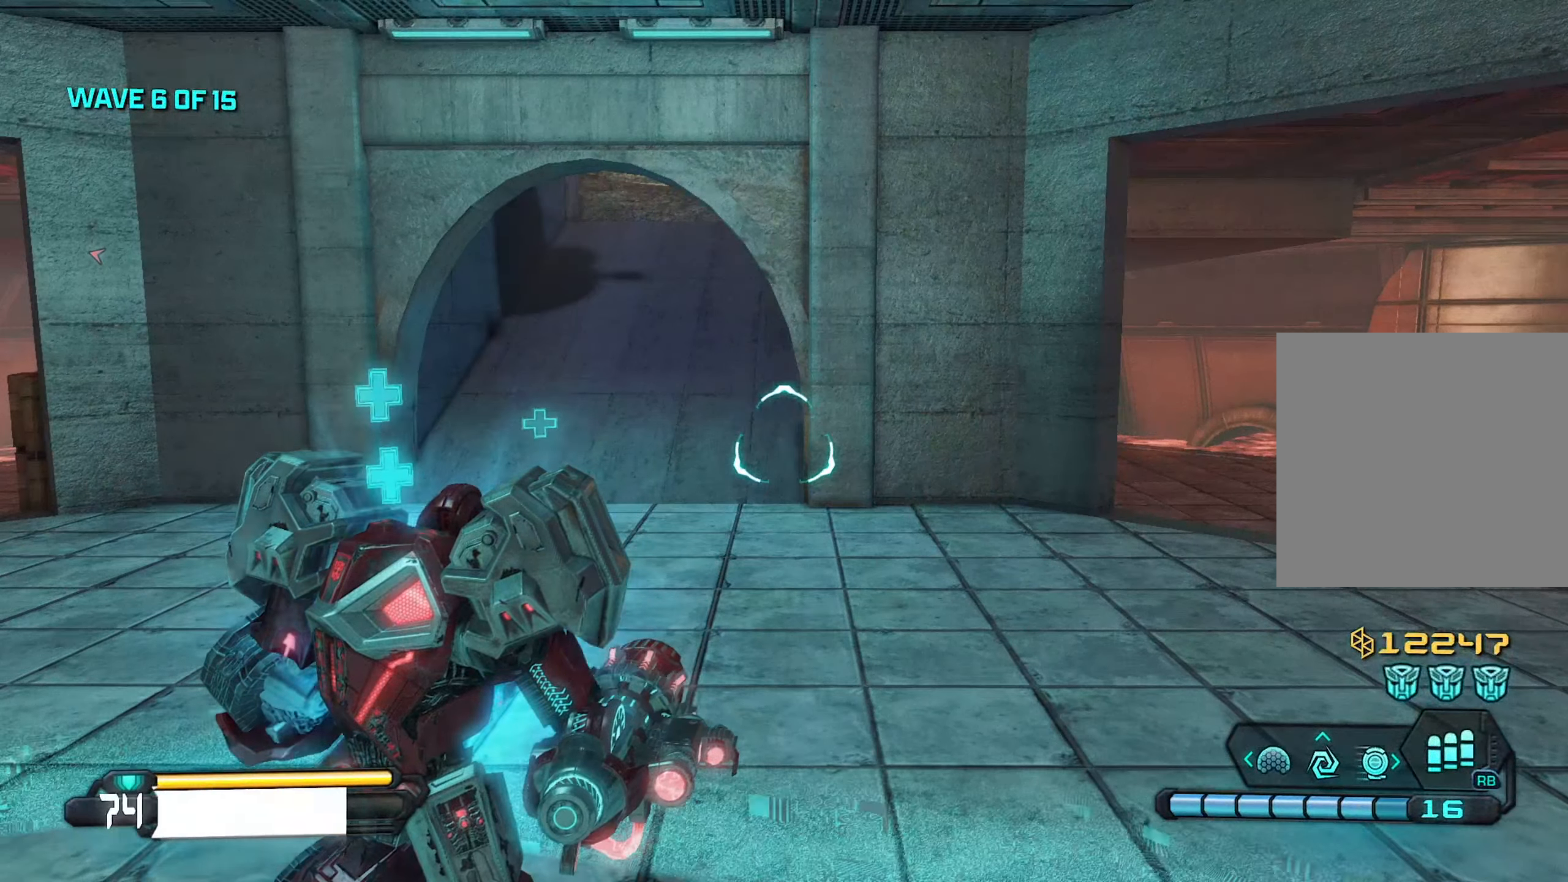
{"buttons": [], "left_stick": "center", "right_stick": "center", "events": []}
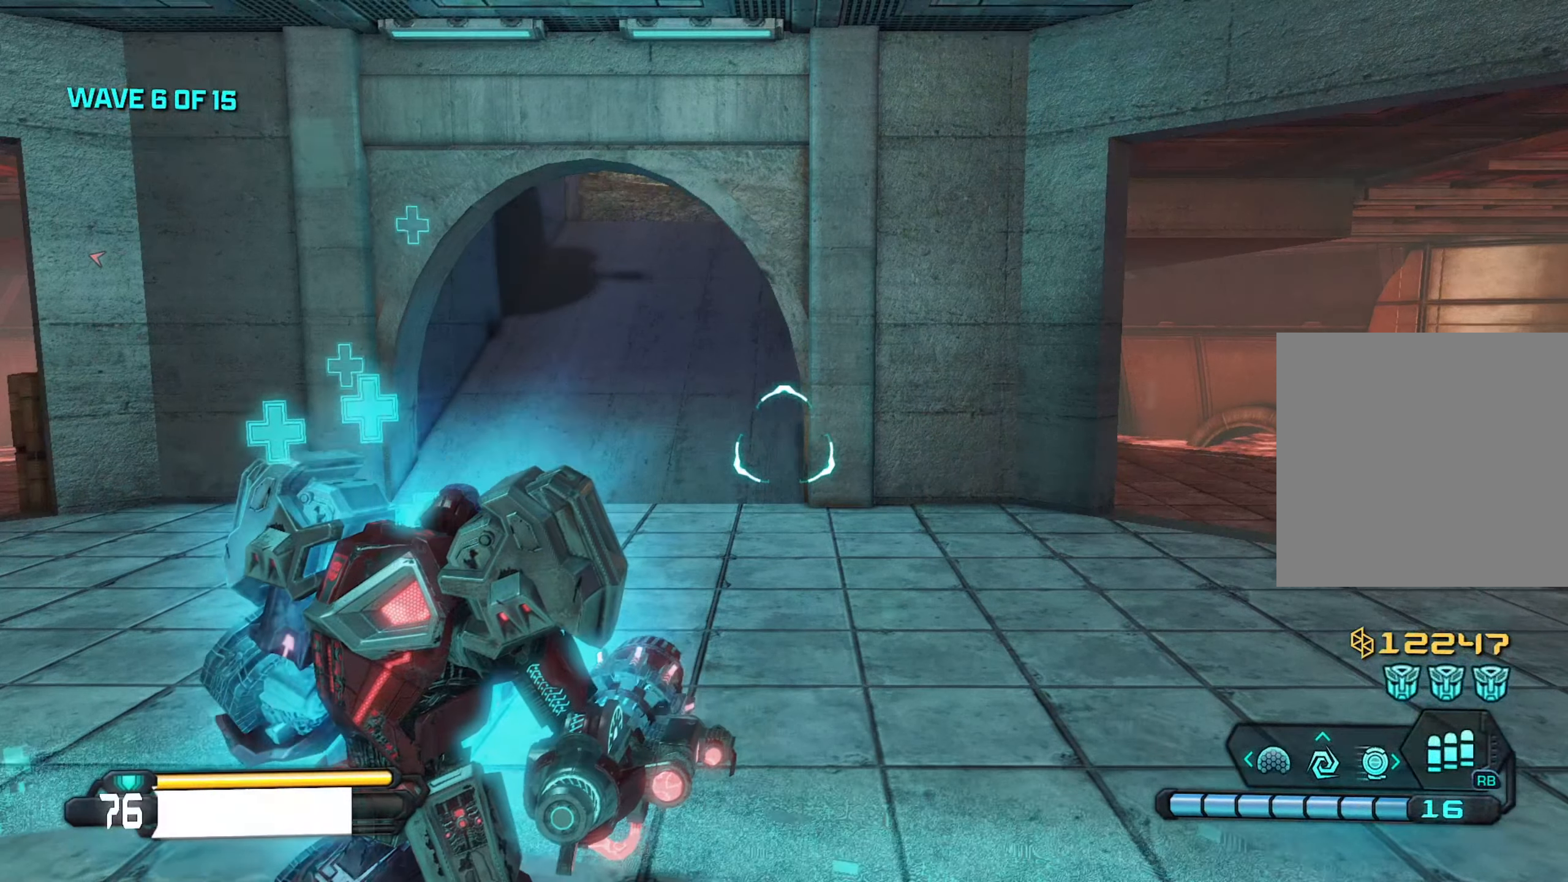
{"buttons": [], "left_stick": "center", "right_stick": "center", "events": []}
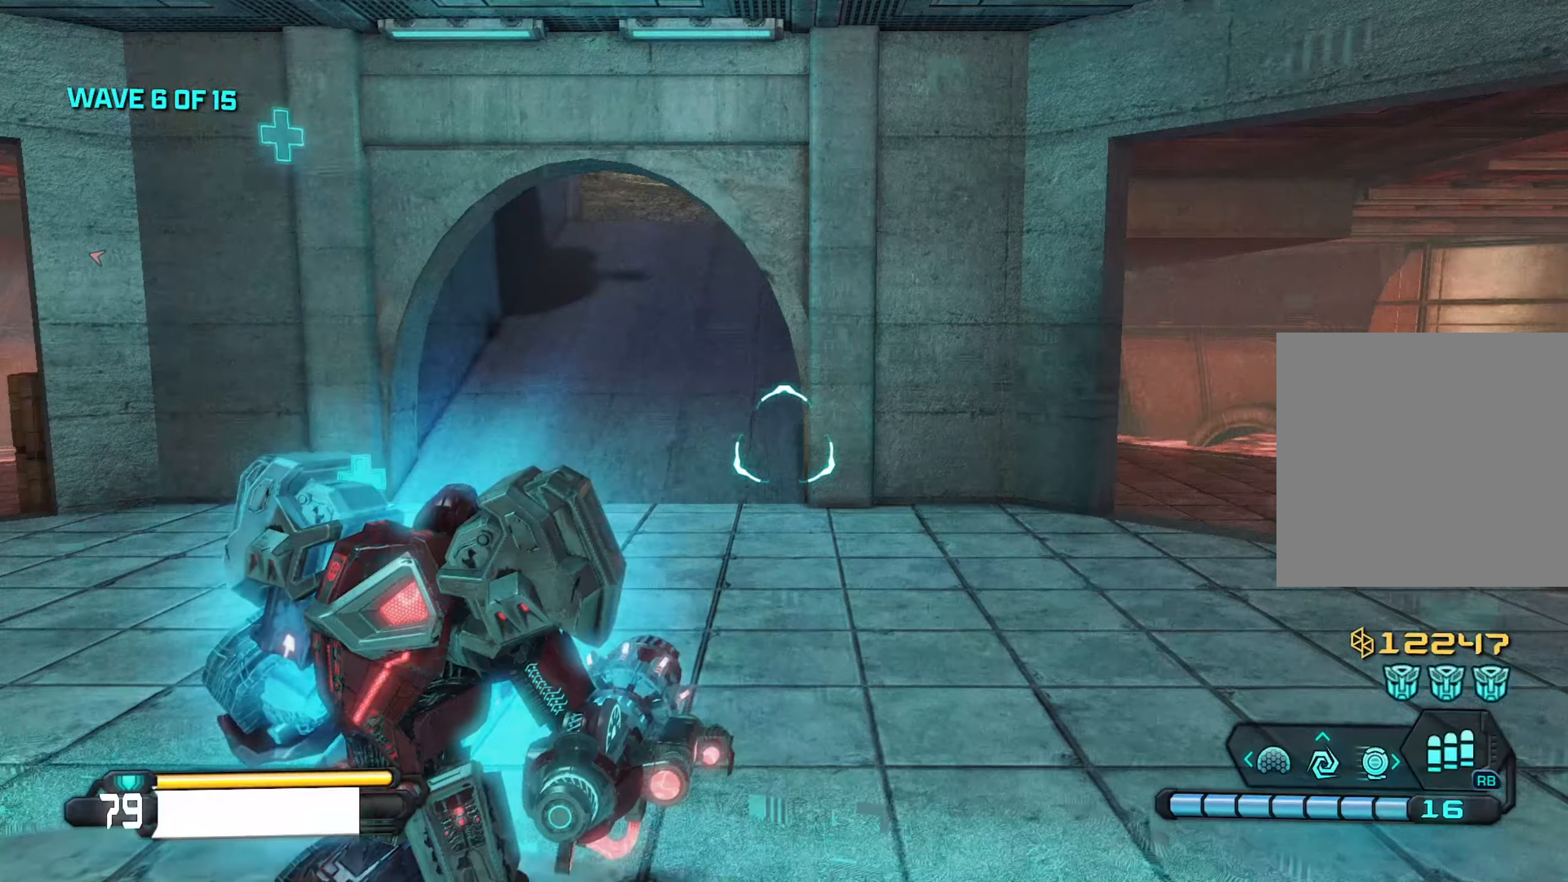
{"buttons": [], "left_stick": "up", "right_stick": "center", "events": [[83, "left_stick", "up"]]}
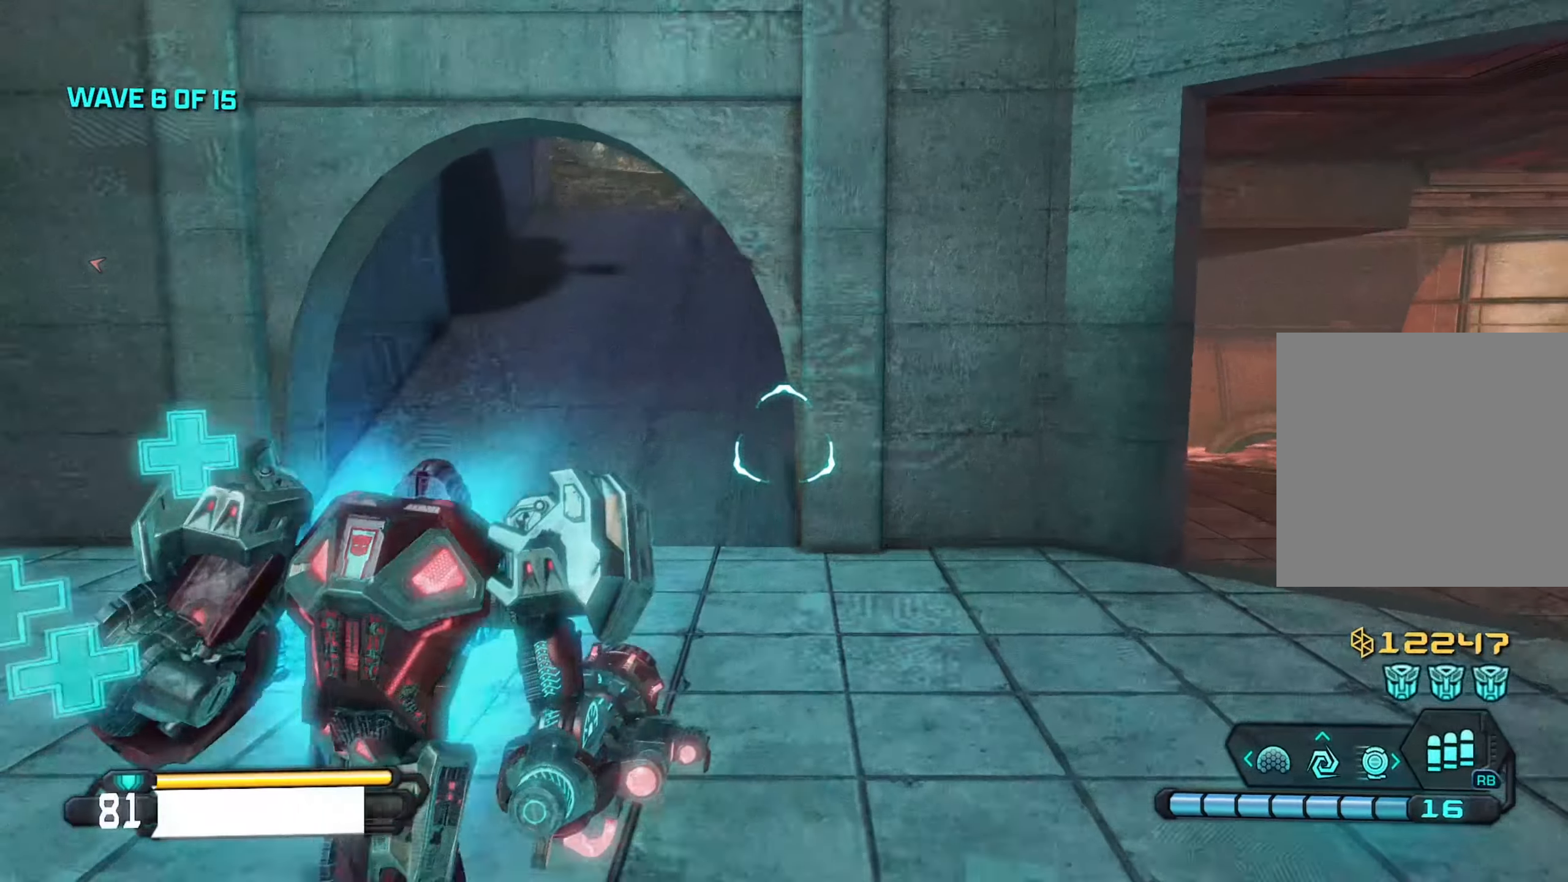
{"buttons": ["L1"], "left_stick": "up", "right_stick": "up", "events": [[16, "right_stick", "up"], [50, "L1", "down"], [200, "right_stick", "center"], [383, "right_stick", "up-left"], [433, "right_stick", "up"]]}
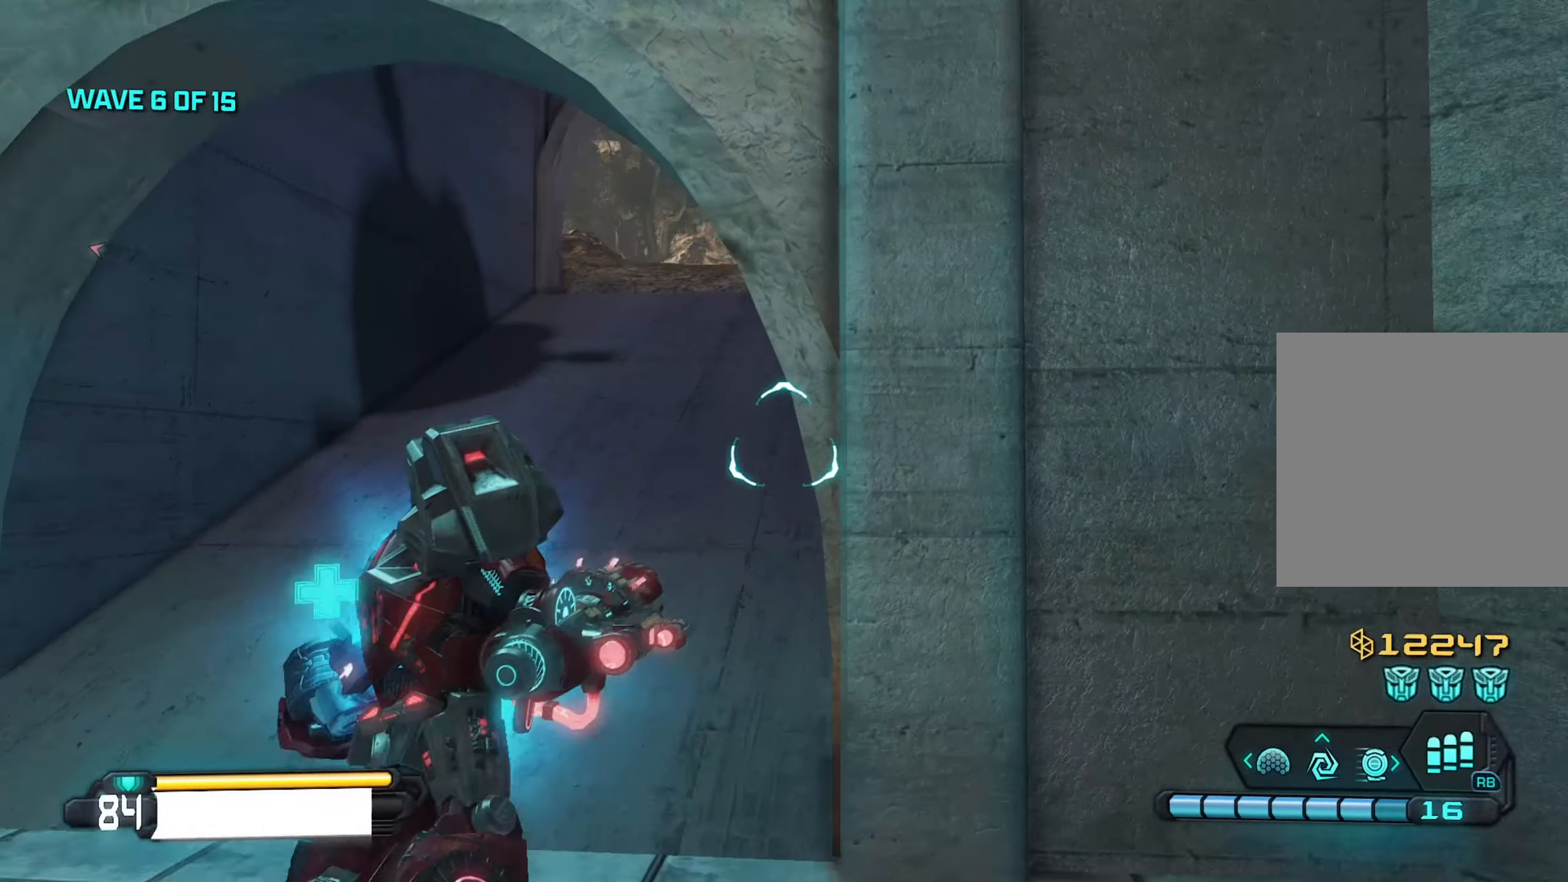
{"buttons": ["L1"], "left_stick": "up", "right_stick": "center", "events": [[116, "right_stick", "up-left"], [216, "right_stick", "center"]]}
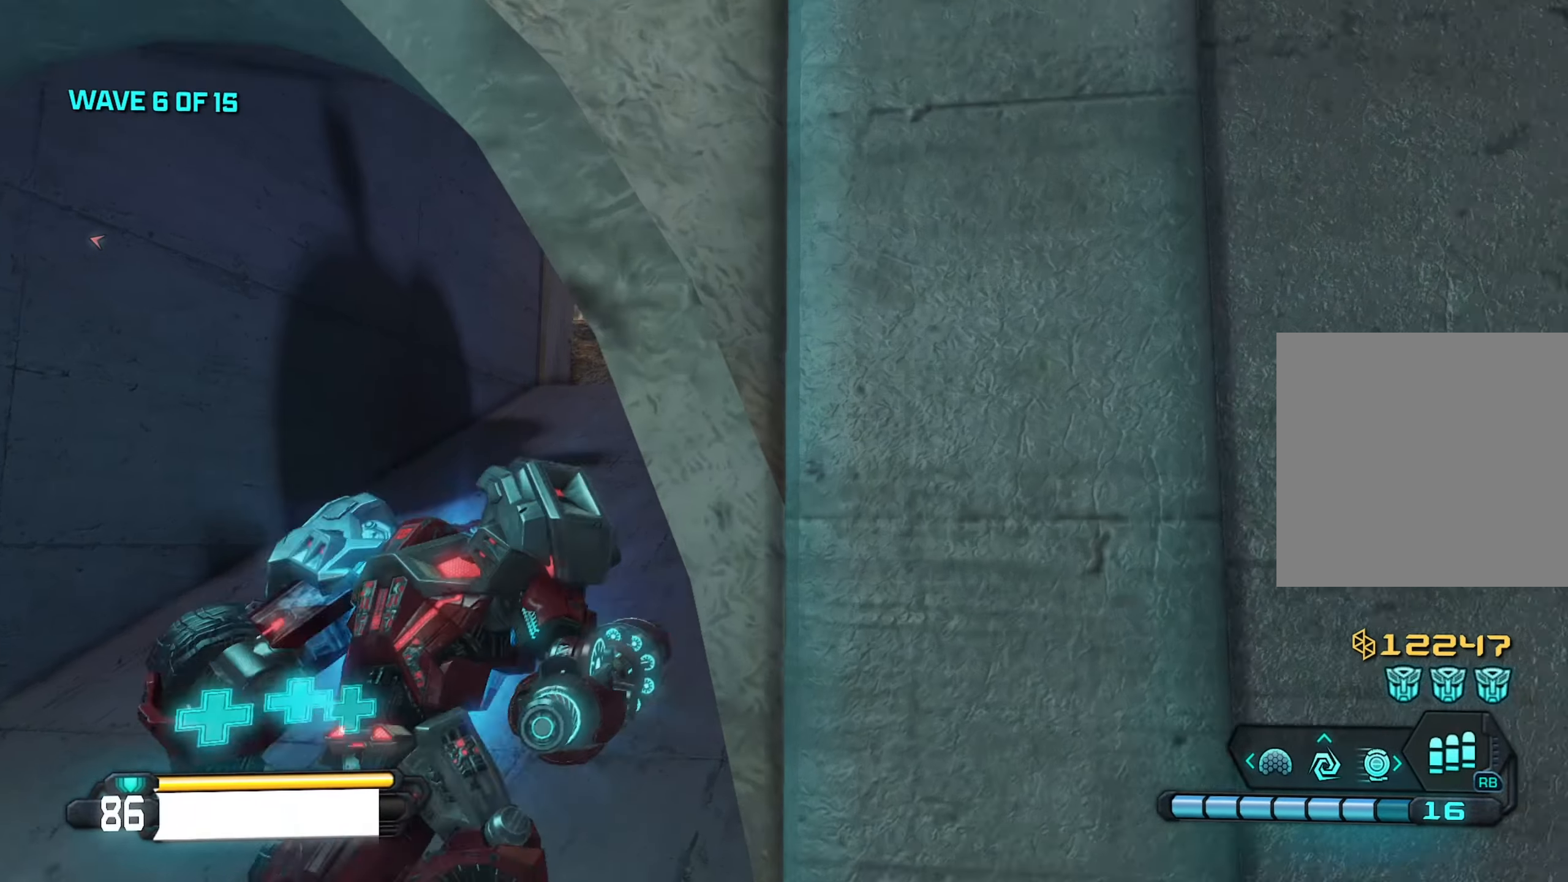
{"buttons": ["L1"], "left_stick": "up", "right_stick": "center", "events": [[100, "left_stick", "up-left"], [300, "left_stick", "up"]]}
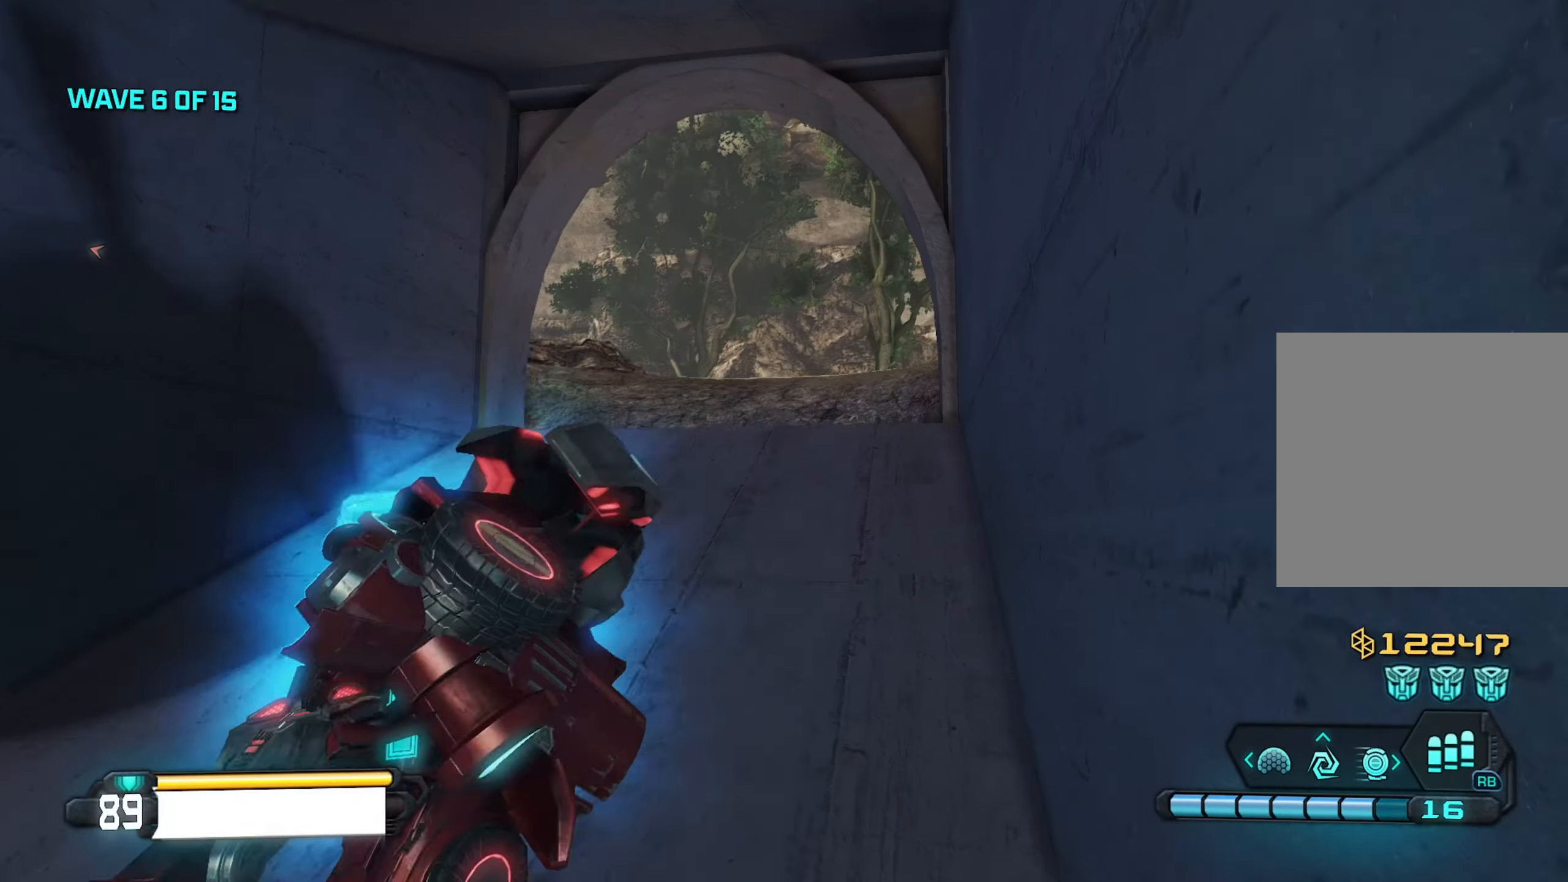
{"buttons": ["L1"], "left_stick": "up", "right_stick": "center", "events": []}
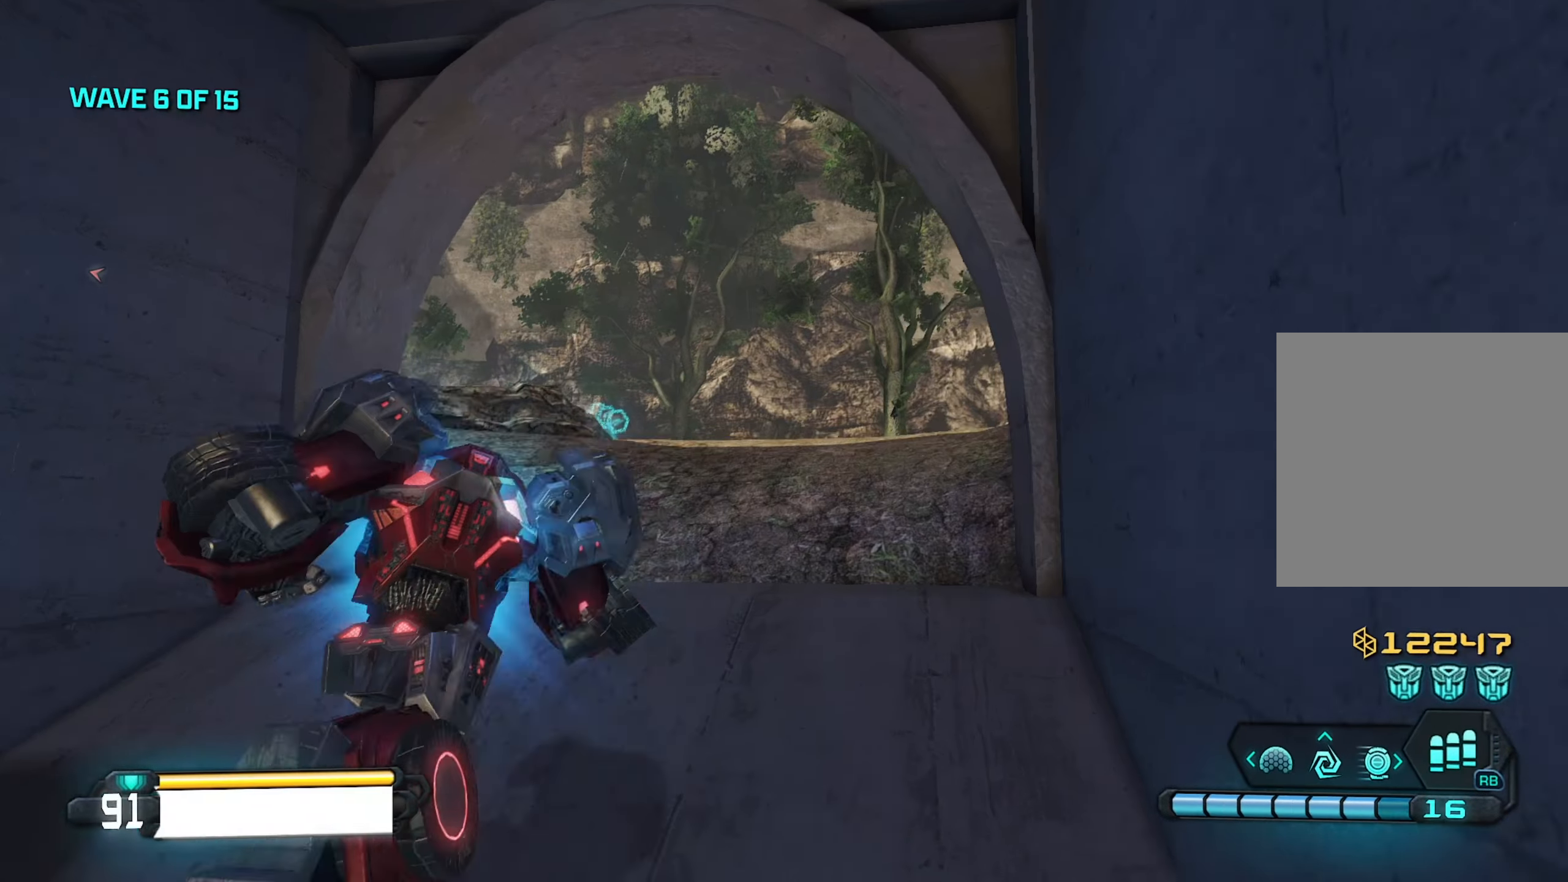
{"buttons": ["L1"], "left_stick": "up", "right_stick": "down-left", "events": [[83, "right_stick", "down-left"]]}
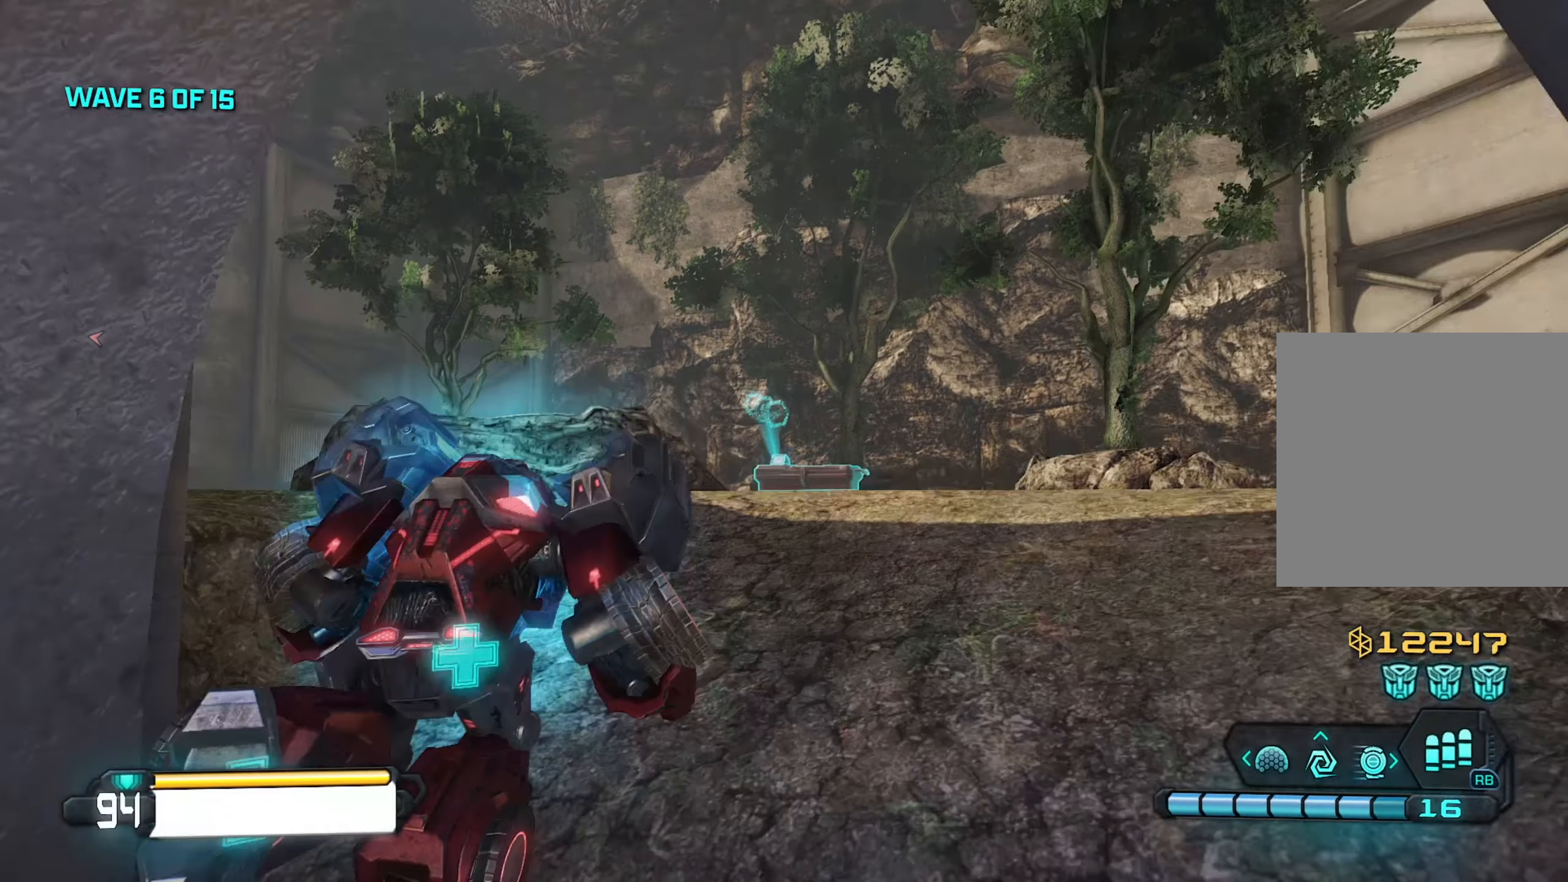
{"buttons": [], "left_stick": "up", "right_stick": "down-left", "events": [[366, "A", "down"], [383, "L1", "up"], [500, "A", "up"]]}
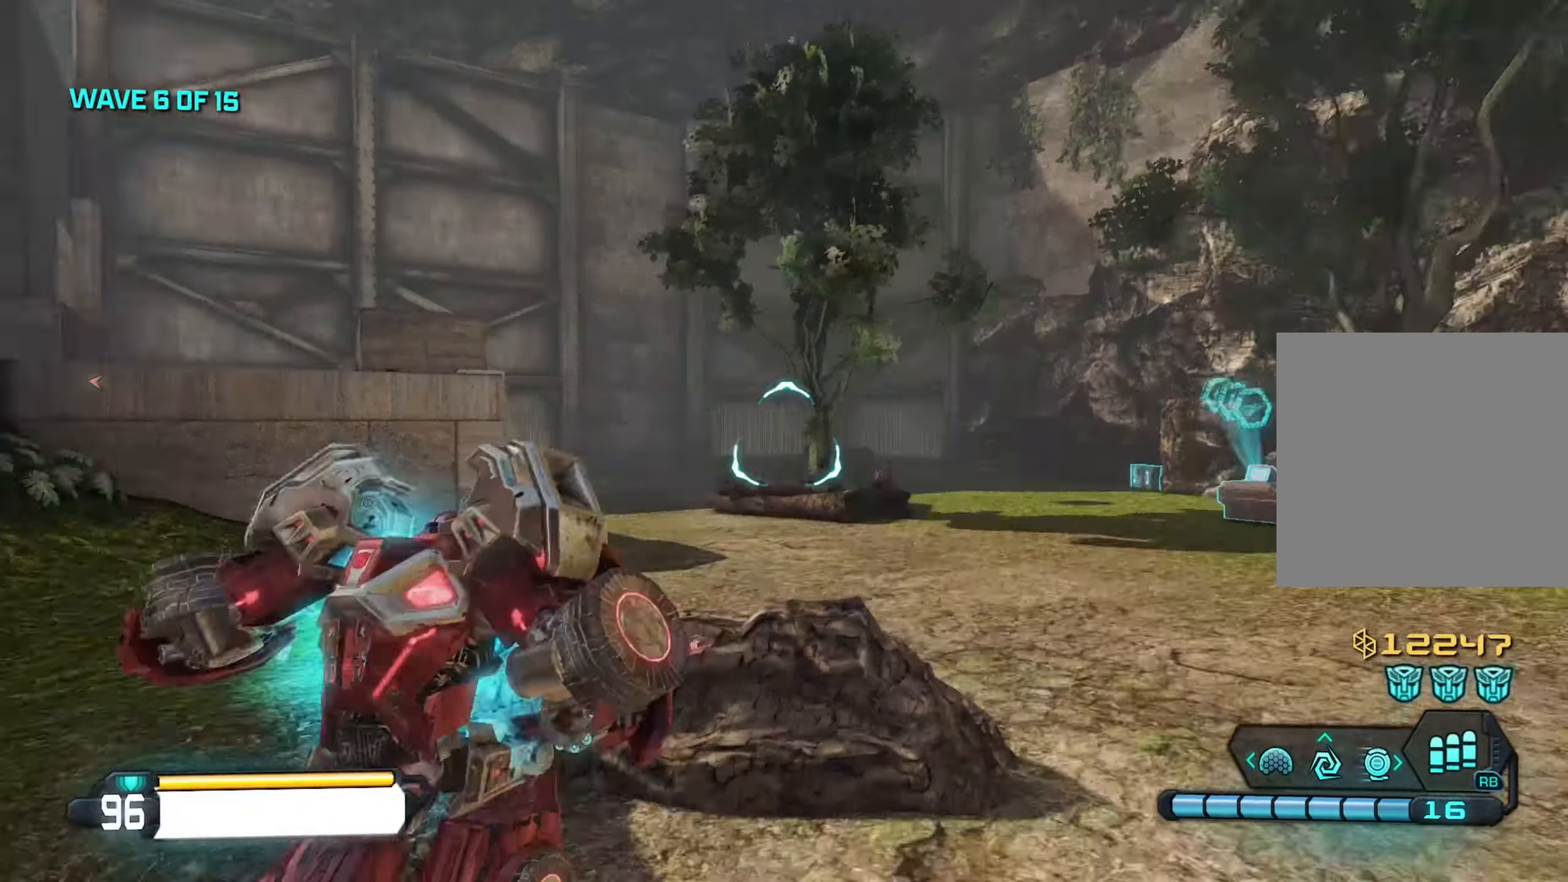
{"buttons": ["L1"], "left_stick": "up", "right_stick": "center", "events": [[166, "right_stick", "center"], [416, "L1", "down"]]}
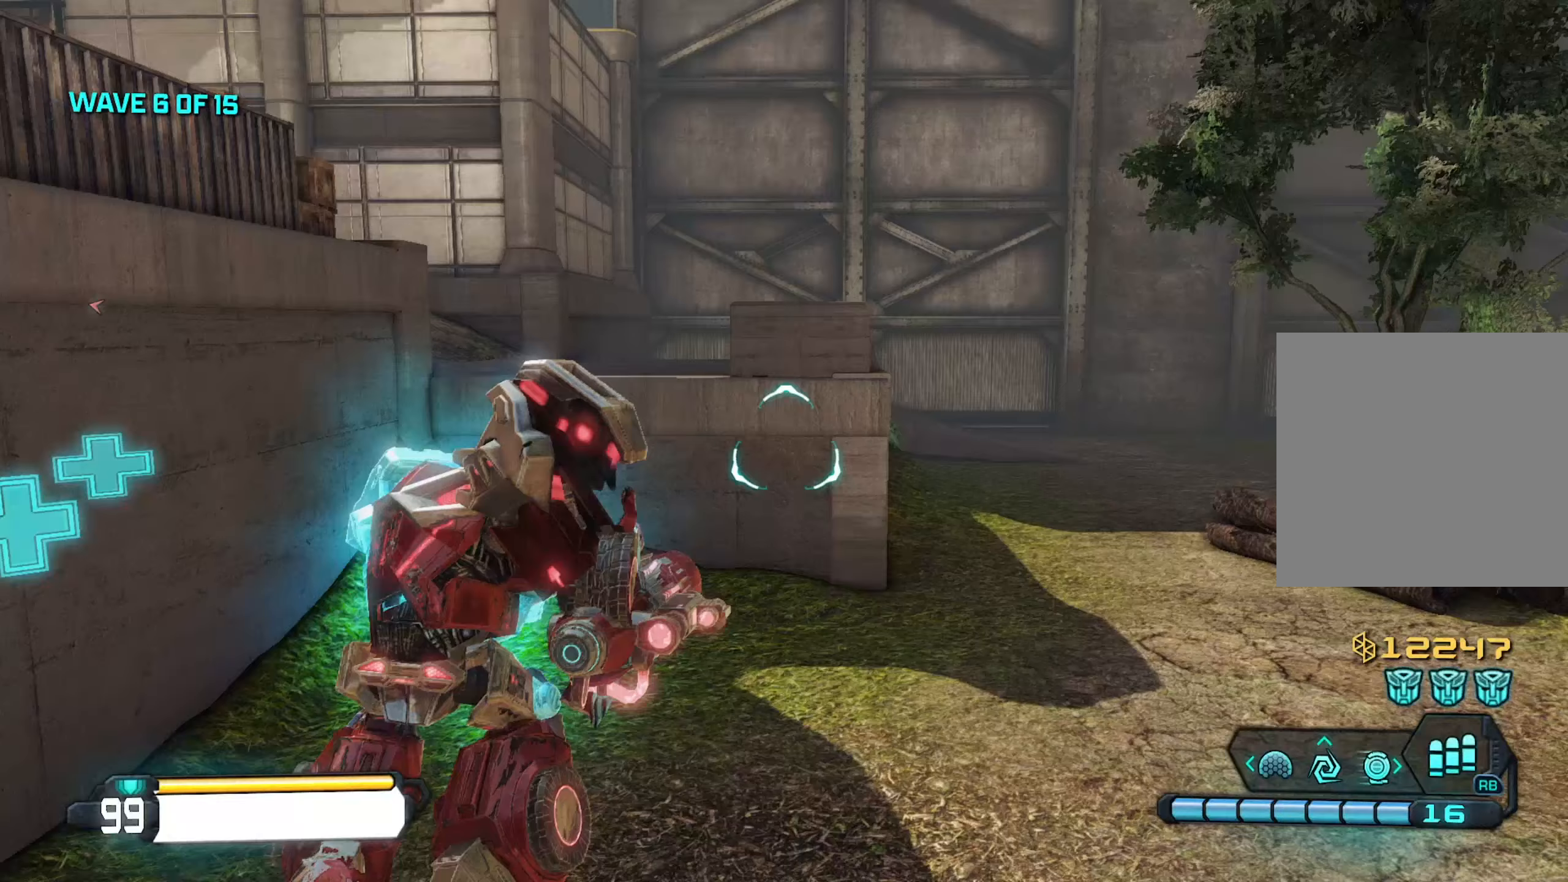
{"buttons": [], "left_stick": "left", "right_stick": "center", "events": [[67, "L1", "up"], [117, "right_stick", "left"], [317, "left_stick", "left"], [467, "right_stick", "center"]]}
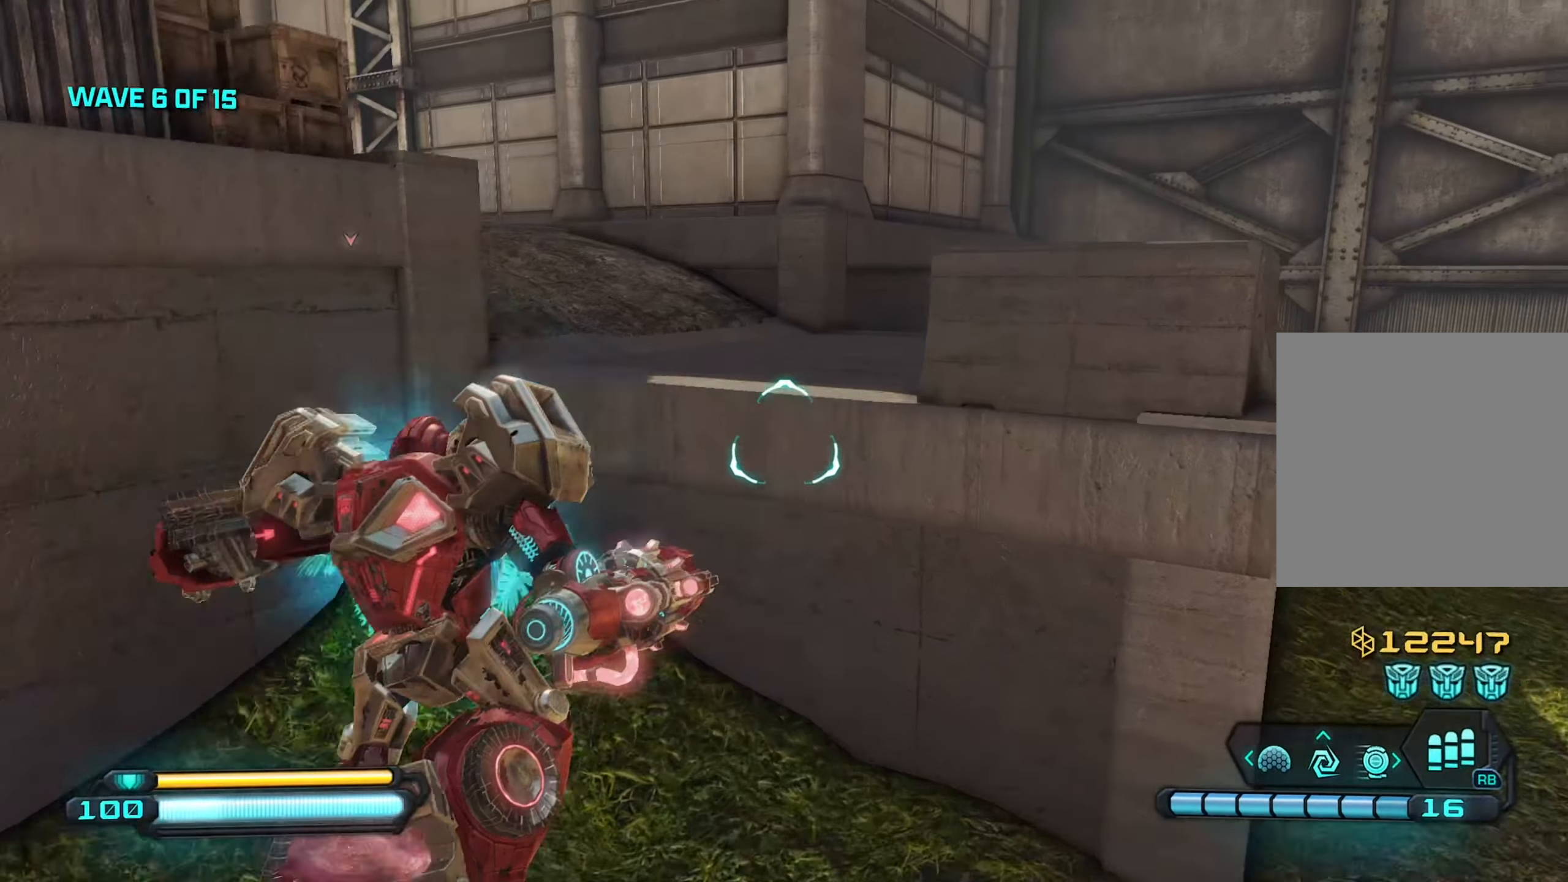
{"buttons": [], "left_stick": "left", "right_stick": "up", "events": [[367, "right_stick", "up"]]}
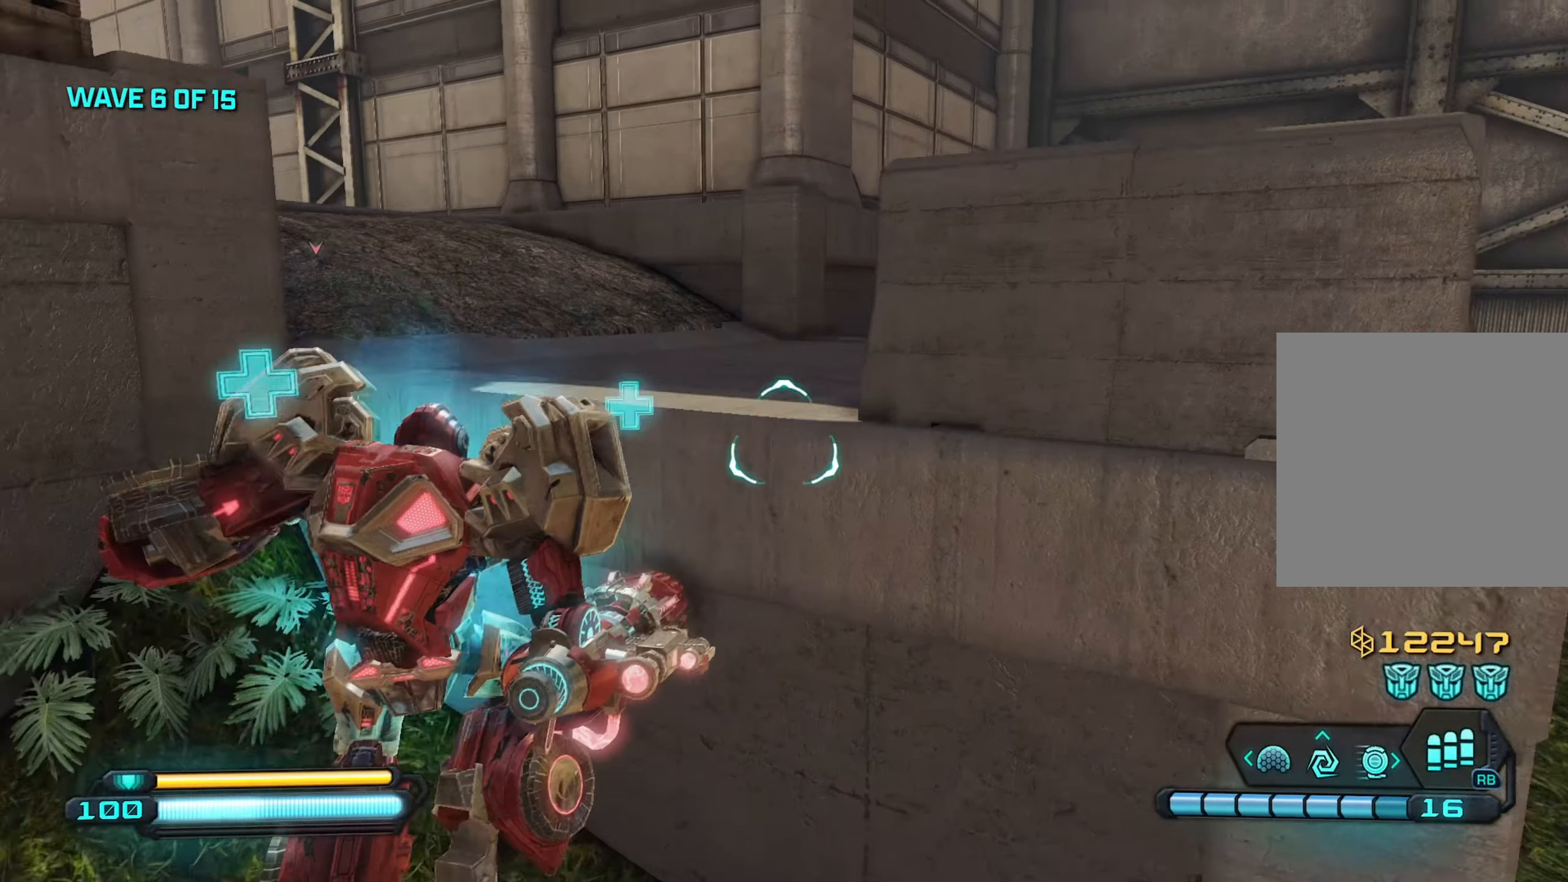
{"buttons": ["A"], "left_stick": "up-left", "right_stick": "up-left", "events": [[100, "left_stick", "up-left"], [333, "A", "down"], [500, "right_stick", "up-left"]]}
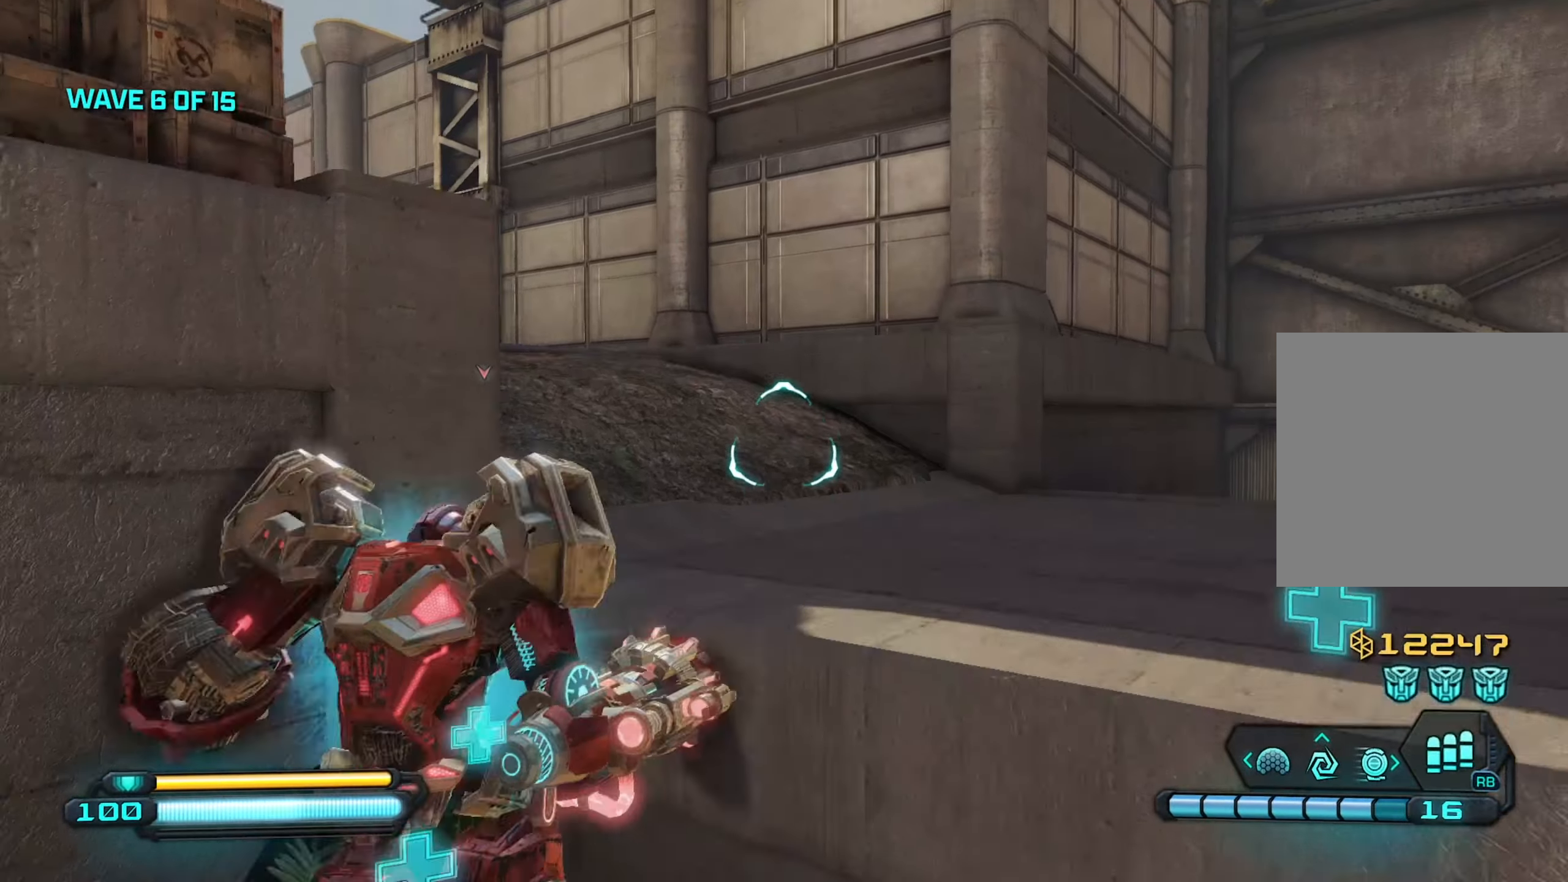
{"buttons": [], "left_stick": "up-right", "right_stick": "down-left", "events": [[100, "left_stick", "up-right"], [317, "right_stick", "left"], [367, "right_stick", "down-left"], [400, "A", "up"]]}